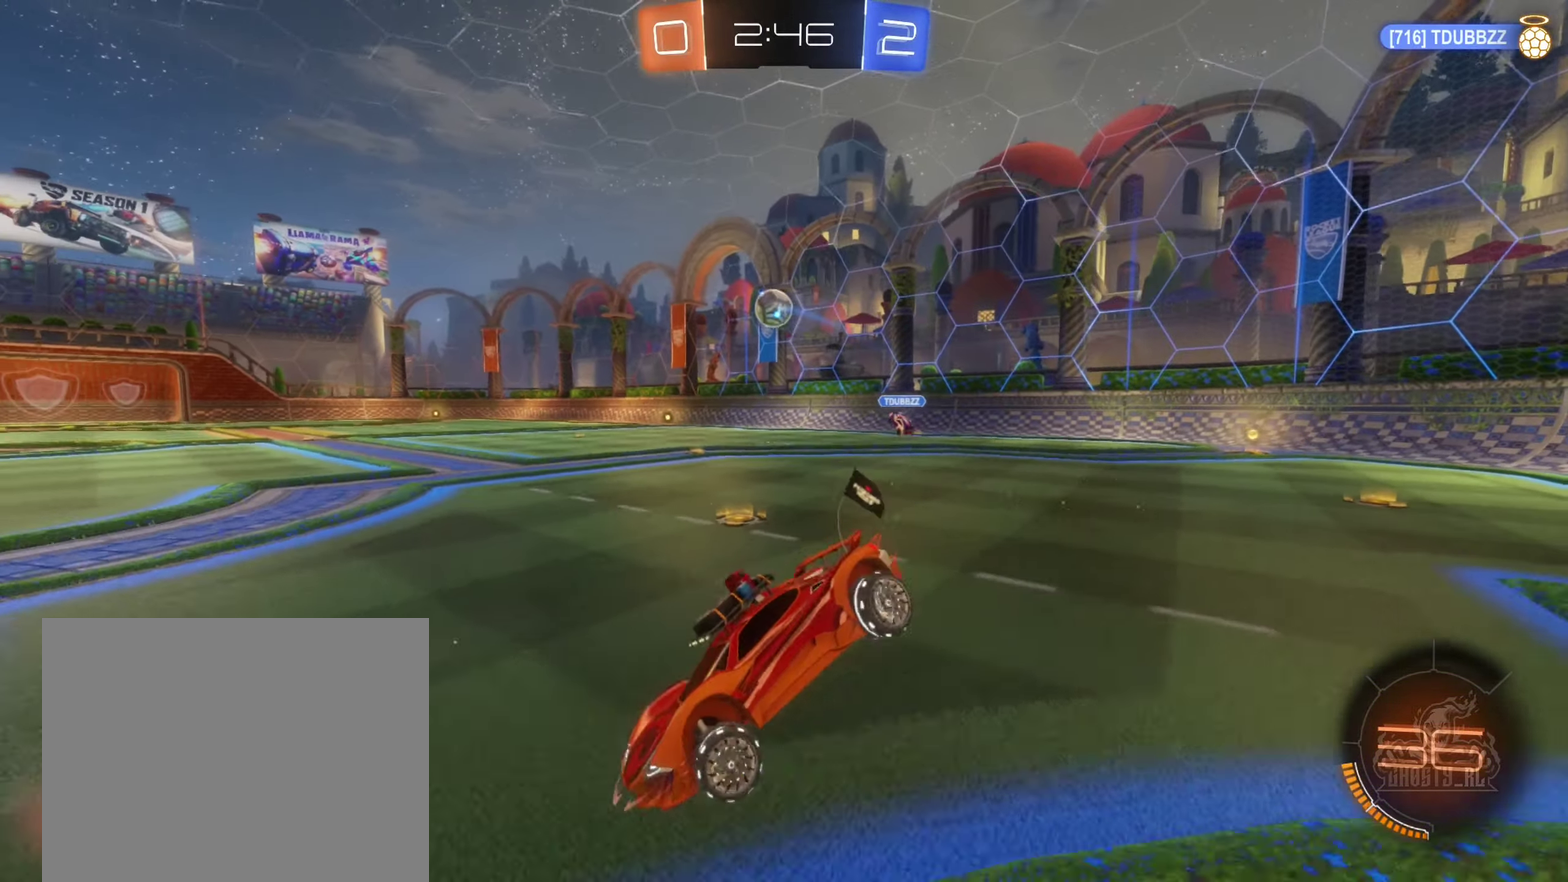
Gameplay with a controller (Xbox layout); each line is a JSON object with the inputs held at the frame after it. "events" lists button and stick changes between this image and that frame as [ms after this image, input, new state], when the widget could be followed in between. Not read: HOME.
{"buttons": ["B", "R2"], "left_stick": "center", "right_stick": "center", "events": [[200, "B", "down"], [283, "left_stick", "right"], [383, "left_stick", "center"]]}
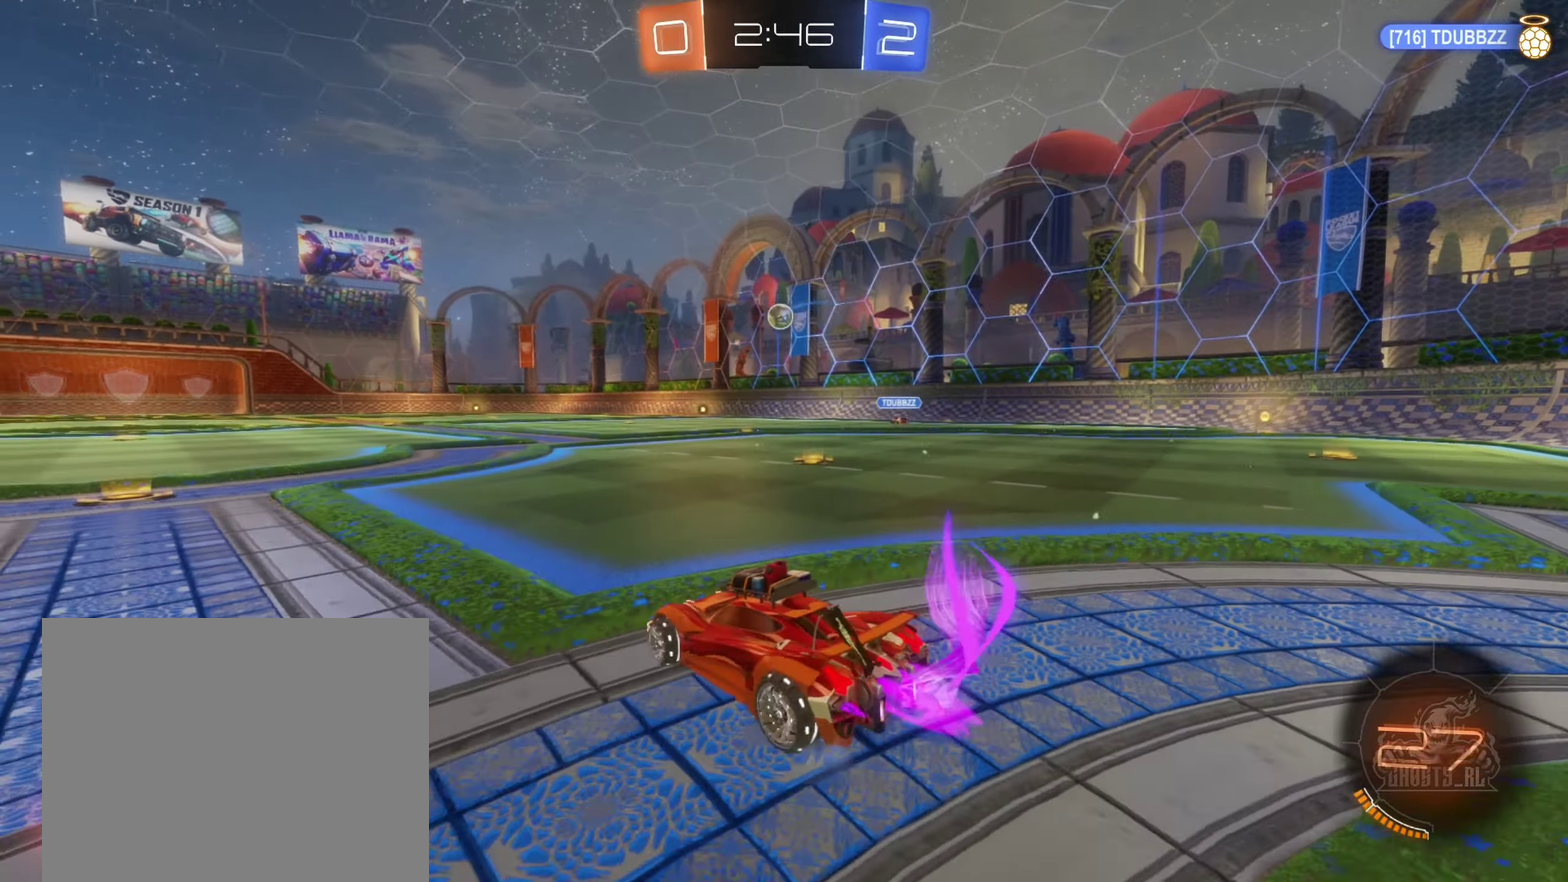
{"buttons": ["B", "R2"], "left_stick": "left", "right_stick": "center", "events": [[284, "left_stick", "left"]]}
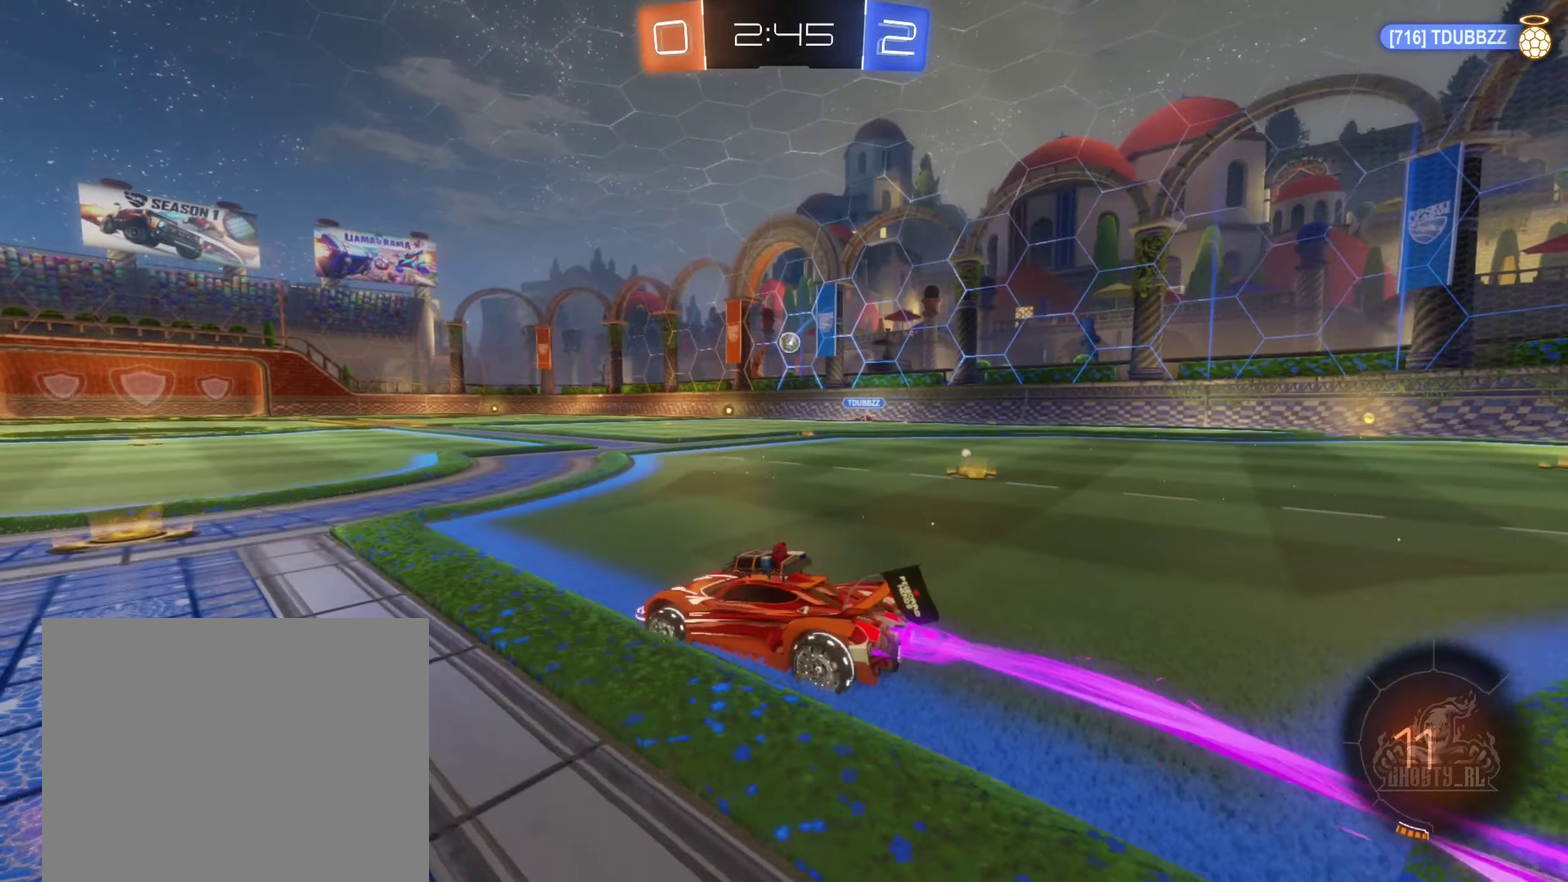
{"buttons": ["A", "B", "R2"], "left_stick": "right", "right_stick": "center", "events": [[50, "left_stick", "center"], [167, "left_stick", "right"], [434, "A", "down"]]}
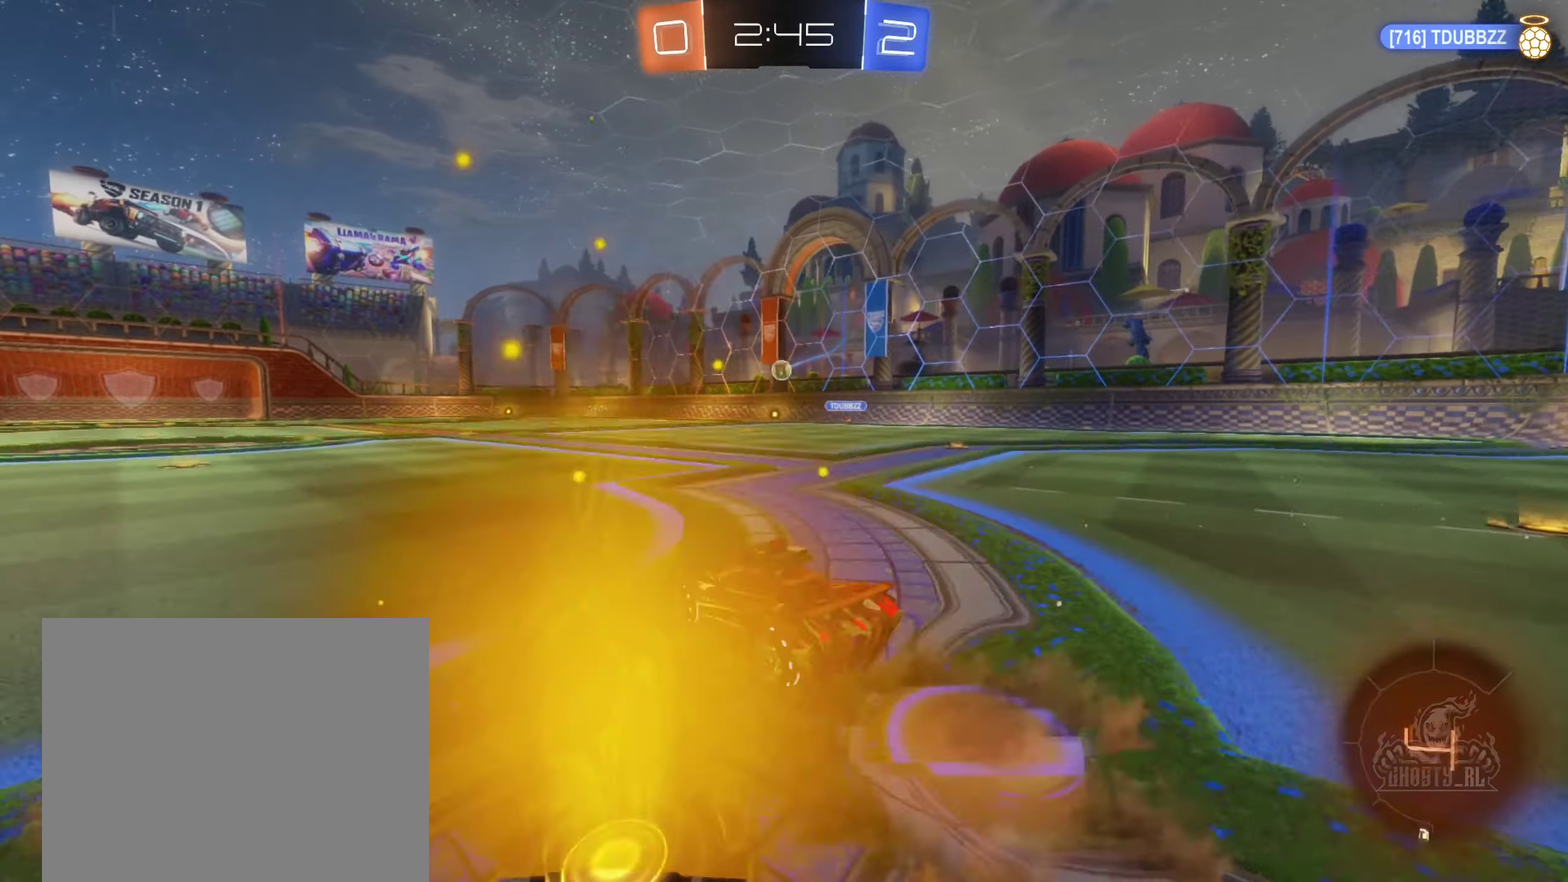
{"buttons": ["B", "L1", "R2"], "left_stick": "up-left", "right_stick": "center", "events": [[34, "A", "up"], [67, "left_stick", "up-left"], [117, "A", "down"], [117, "L1", "down"], [134, "left_stick", "left"], [234, "left_stick", "down-left"], [384, "A", "up"], [384, "left_stick", "left"], [467, "left_stick", "up-left"]]}
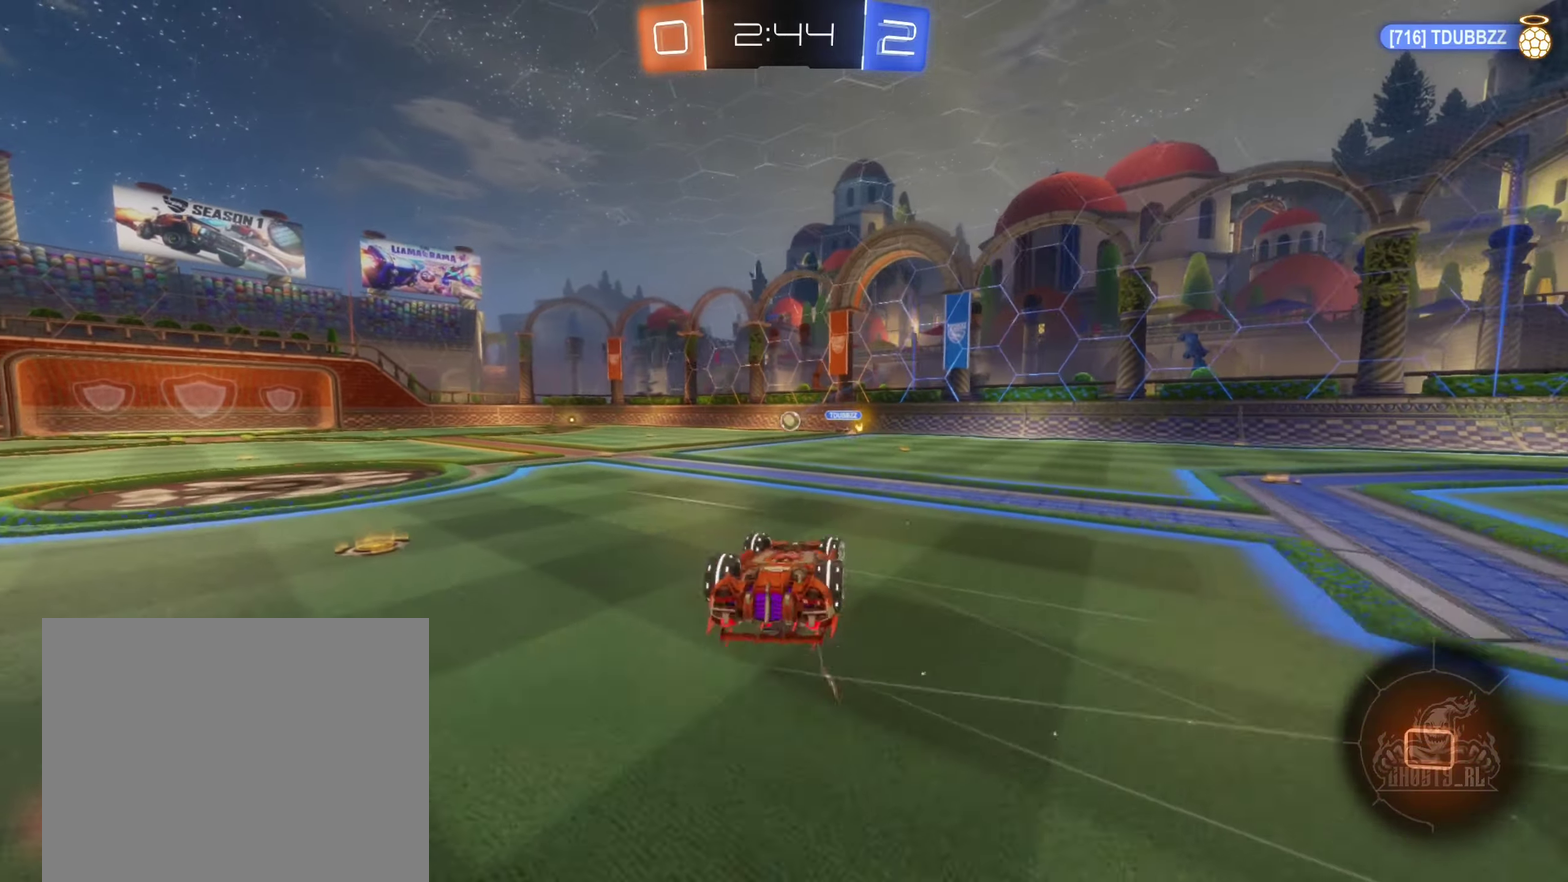
{"buttons": ["B", "R2"], "left_stick": "center", "right_stick": "center", "events": [[84, "left_stick", "left"], [284, "L1", "up"], [334, "left_stick", "center"]]}
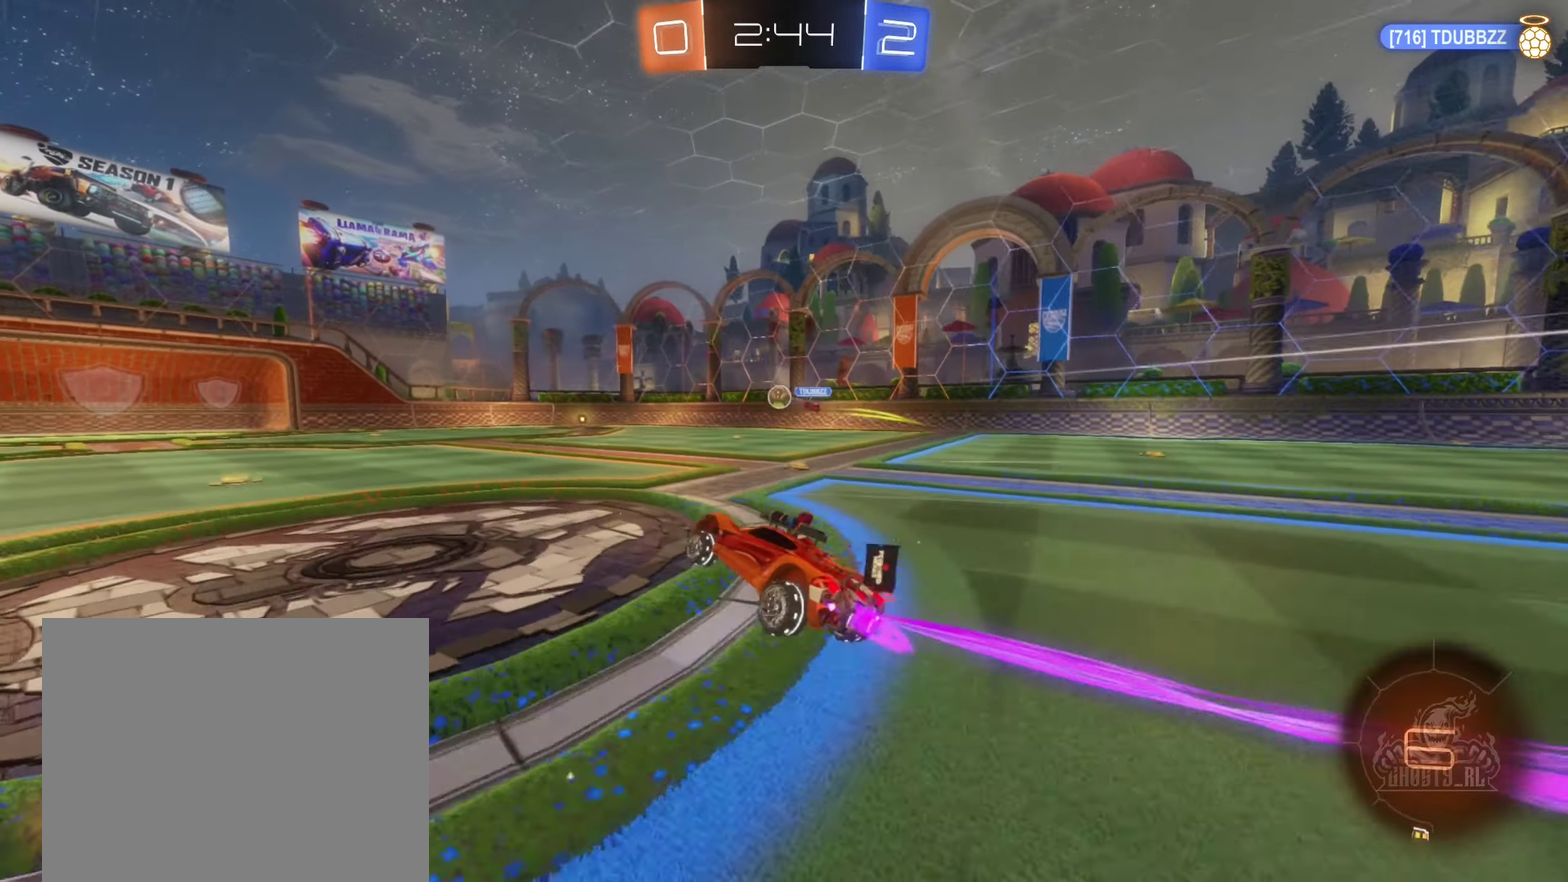
{"buttons": ["R2"], "left_stick": "center", "right_stick": "center", "events": [[50, "B", "up"]]}
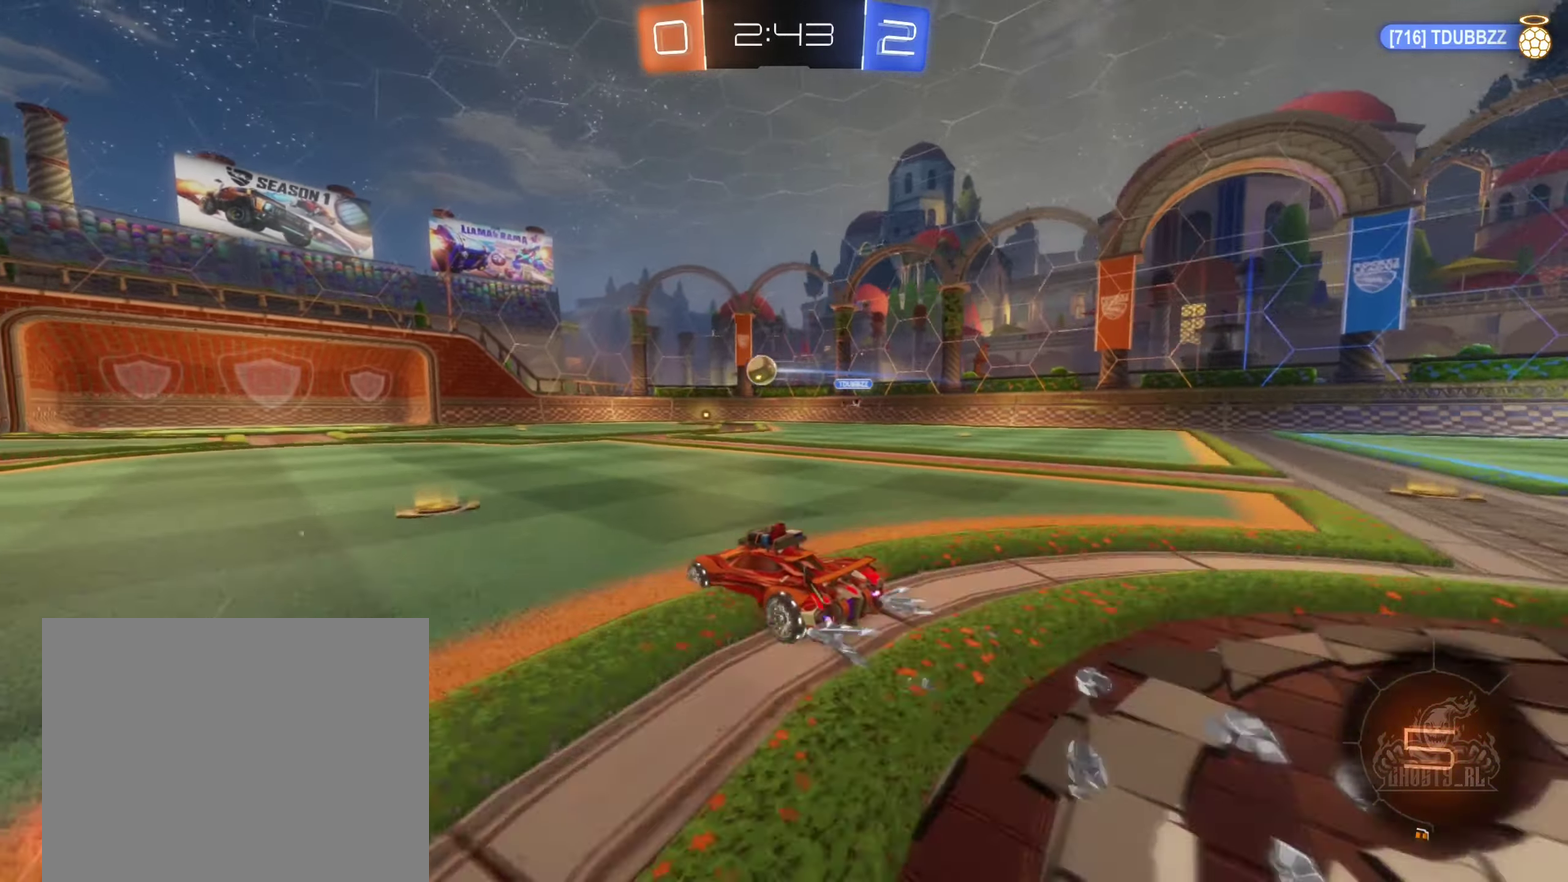
{"buttons": ["R2"], "left_stick": "center", "right_stick": "center", "events": []}
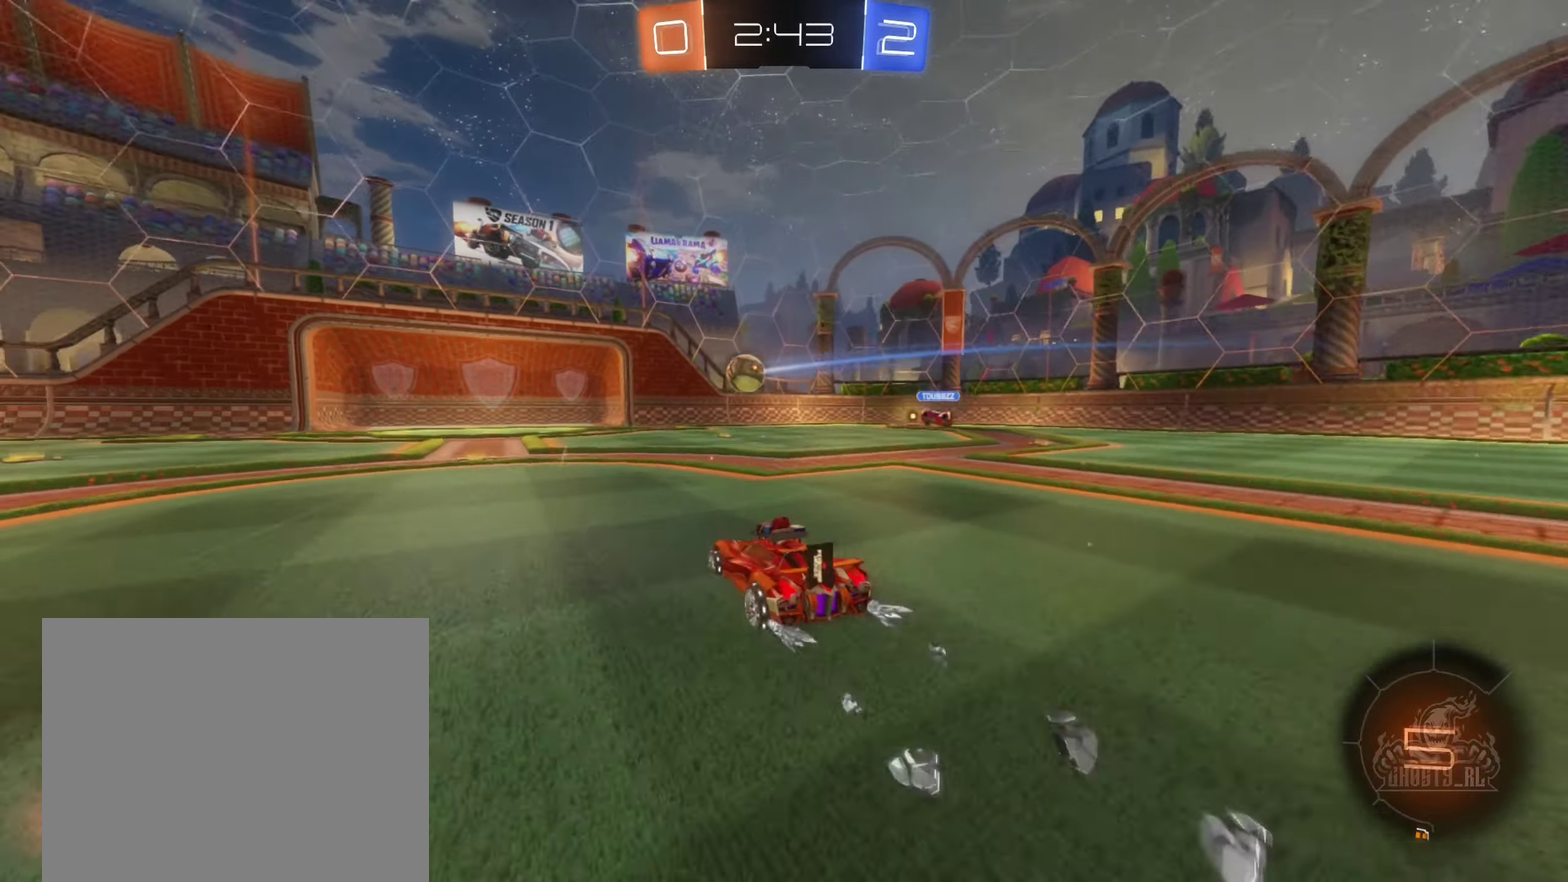
{"buttons": ["B", "R2"], "left_stick": "center", "right_stick": "center", "events": [[300, "B", "down"]]}
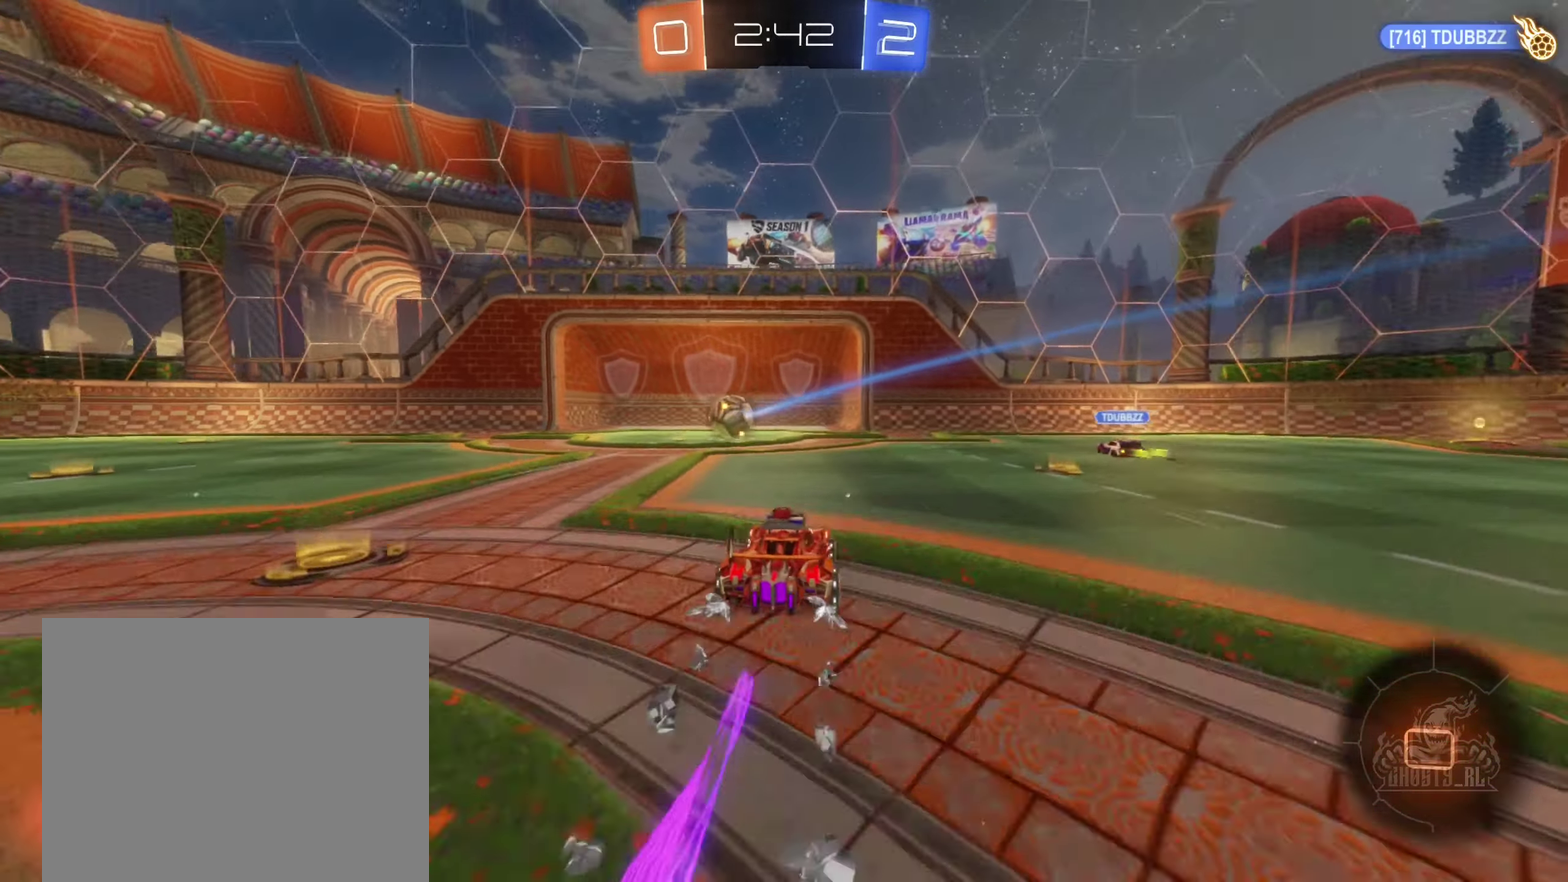
{"buttons": ["R2"], "left_stick": "right", "right_stick": "center", "events": [[217, "left_stick", "right"], [234, "B", "up"]]}
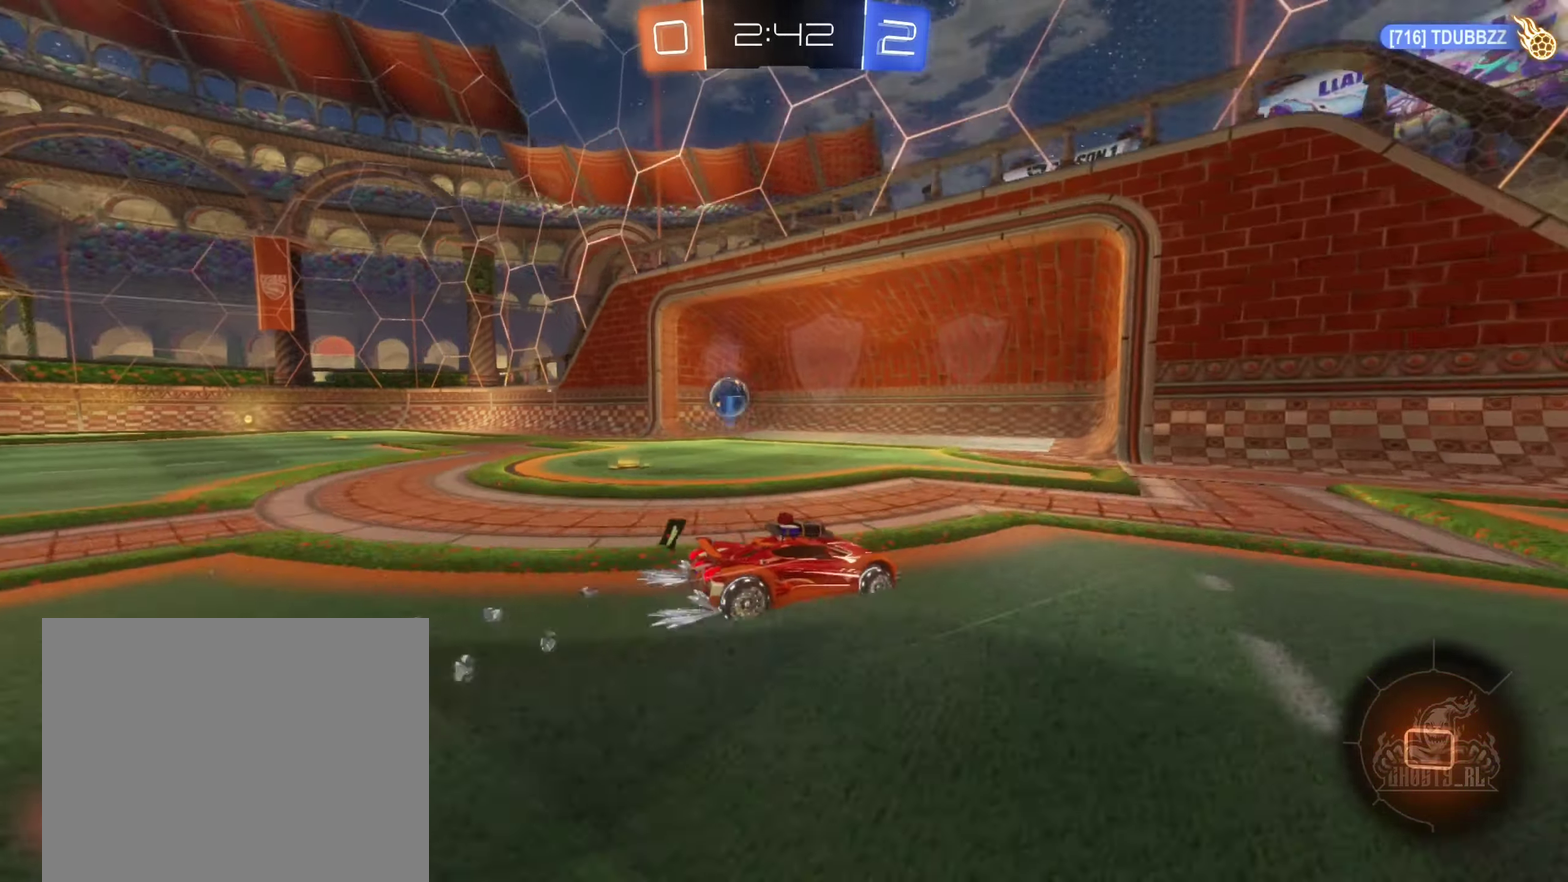
{"buttons": [], "left_stick": "center", "right_stick": "center", "events": [[150, "left_stick", "center"], [250, "R2", "up"]]}
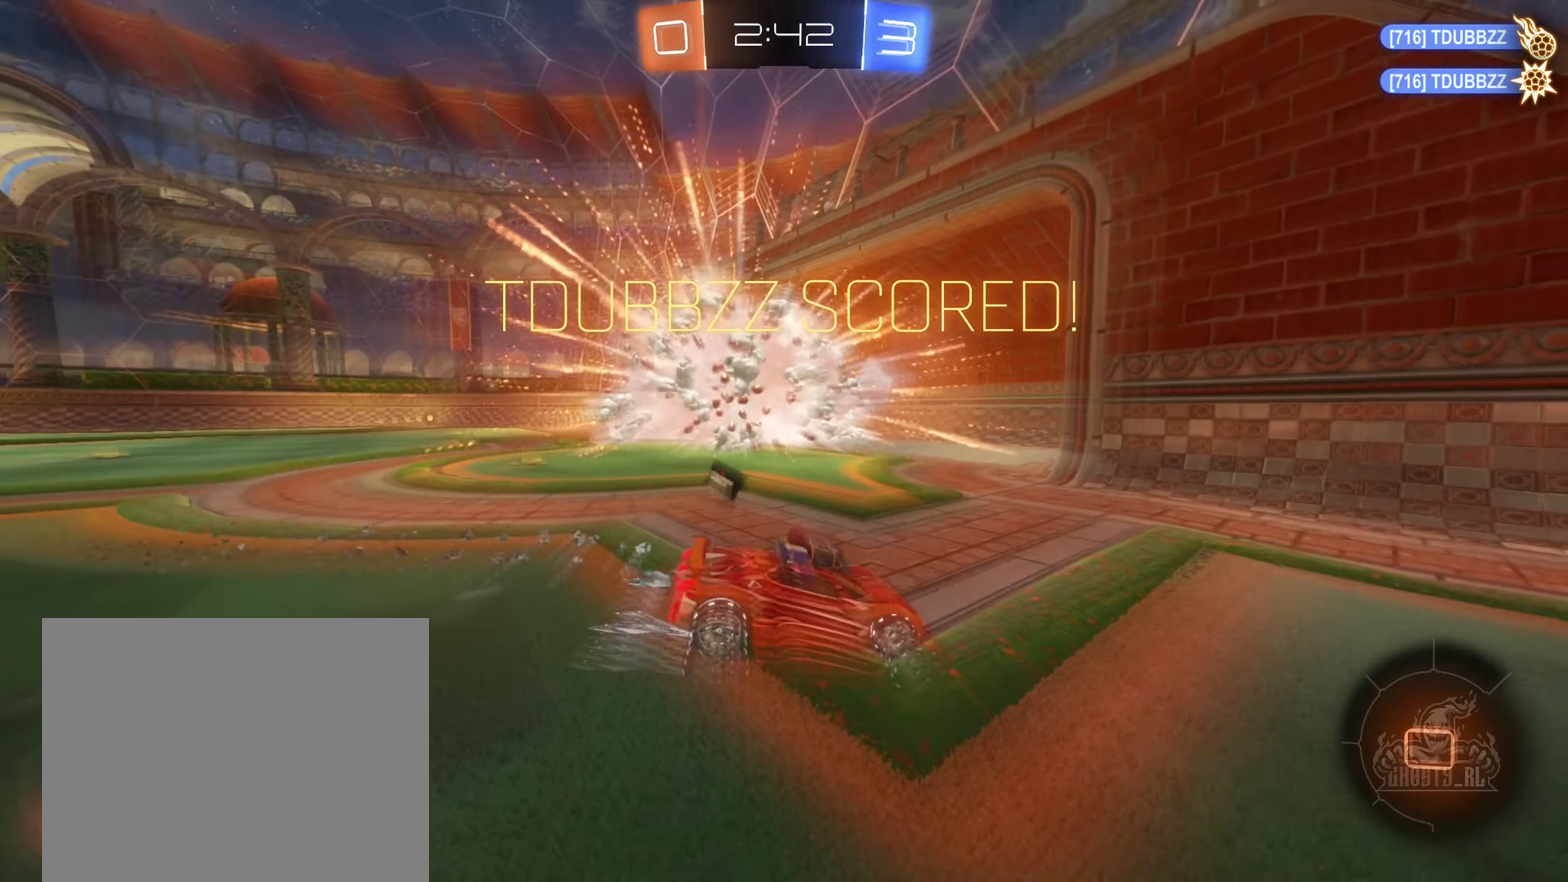
{"buttons": ["A"], "left_stick": "down", "right_stick": "center", "events": [[117, "left_stick", "down-left"], [417, "A", "down"], [484, "left_stick", "down"]]}
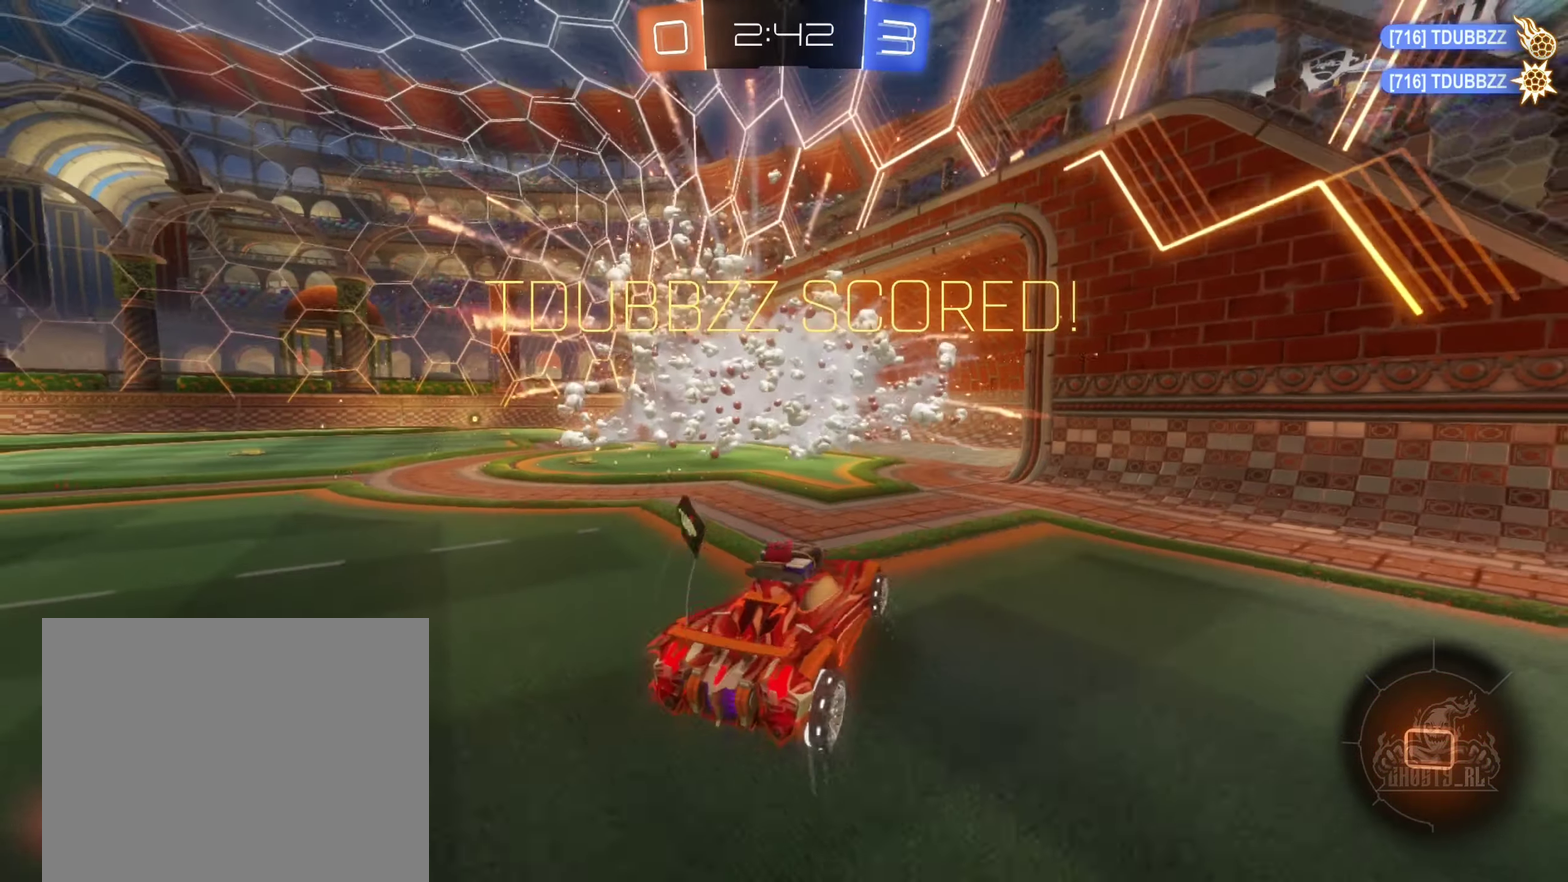
{"buttons": ["Y", "L1", "R2"], "left_stick": "up", "right_stick": "center", "events": [[133, "left_stick", "up-right"], [166, "A", "up"], [183, "L1", "down"], [266, "R2", "down"], [333, "Y", "down"], [333, "left_stick", "up"]]}
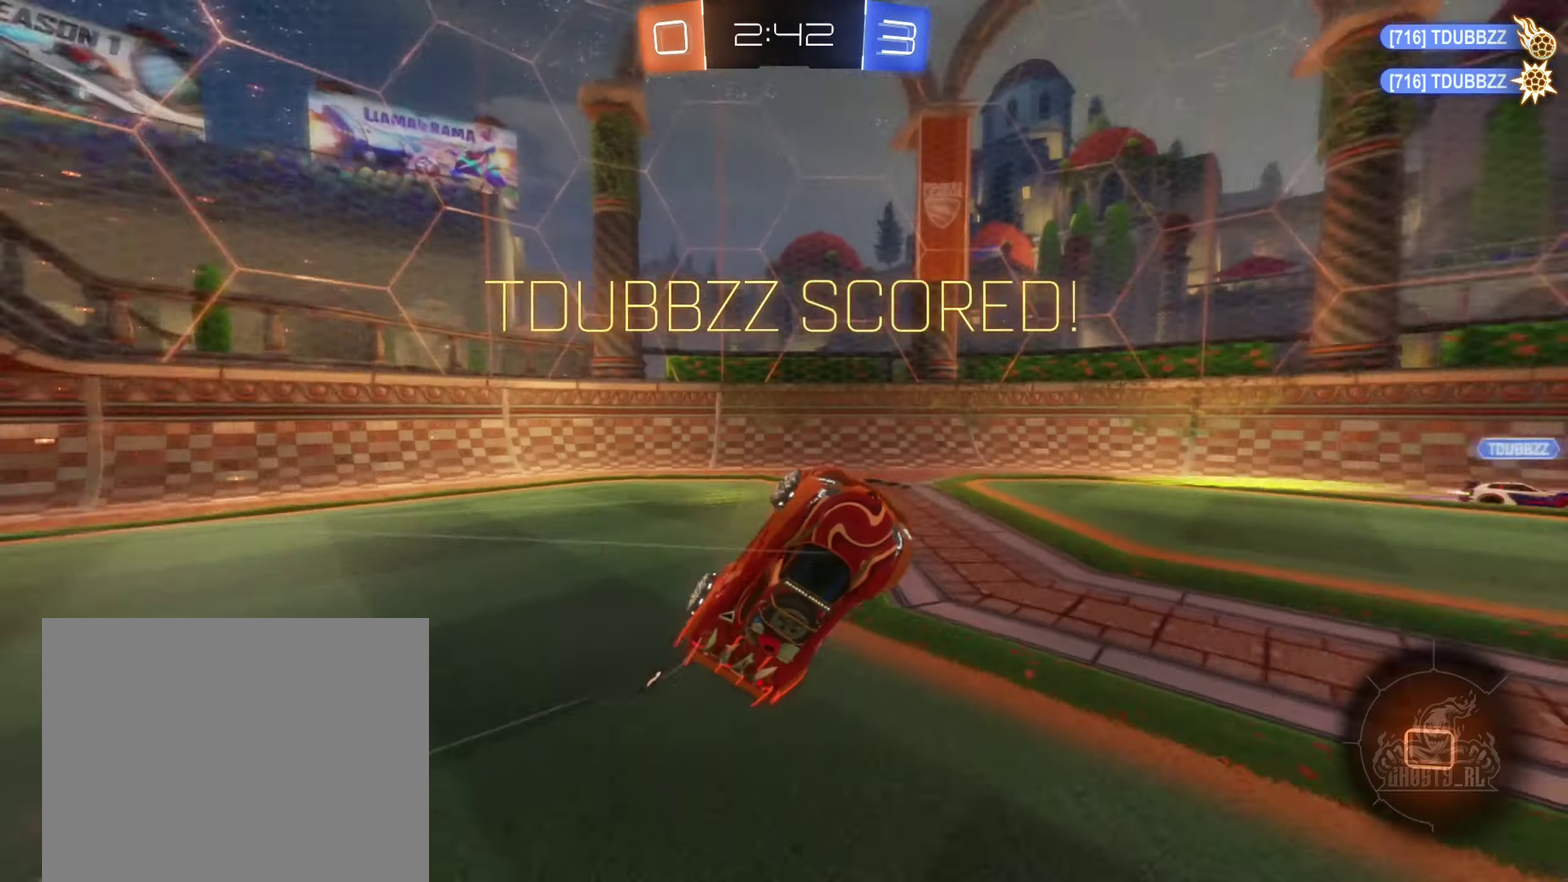
{"buttons": [], "left_stick": "center", "right_stick": "center", "events": [[33, "Y", "up"], [66, "L1", "up"], [100, "R2", "up"], [150, "left_stick", "center"]]}
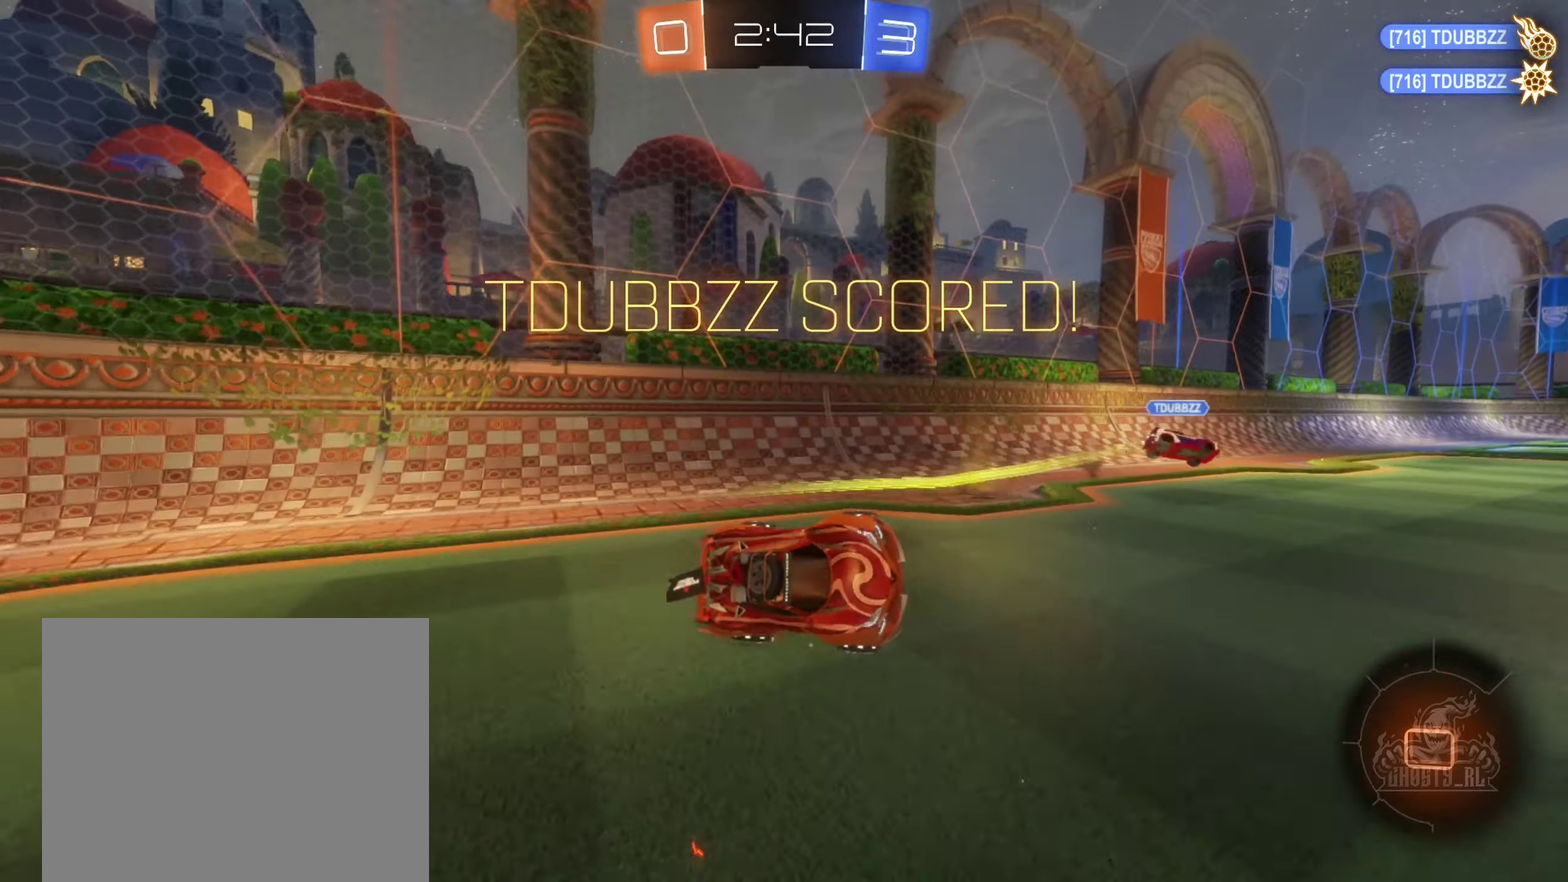
{"buttons": [], "left_stick": "center", "right_stick": "center", "events": [[50, "left_stick", "left"], [100, "R2", "down"], [150, "left_stick", "center"], [400, "R2", "up"]]}
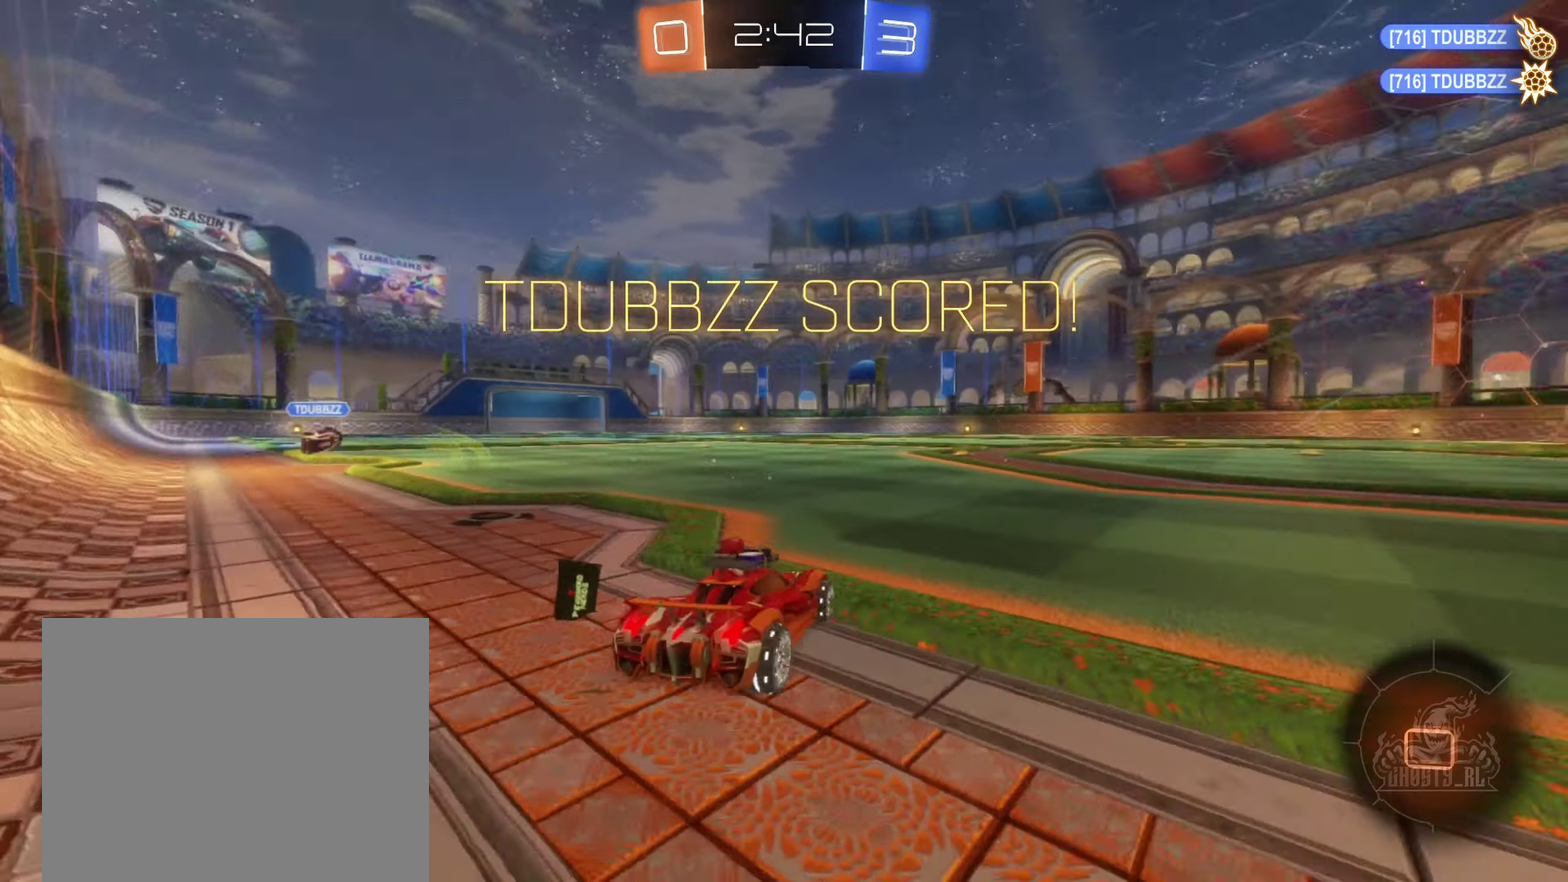
{"buttons": [], "left_stick": "center", "right_stick": "center", "events": [[283, "Y", "down"], [366, "Y", "up"]]}
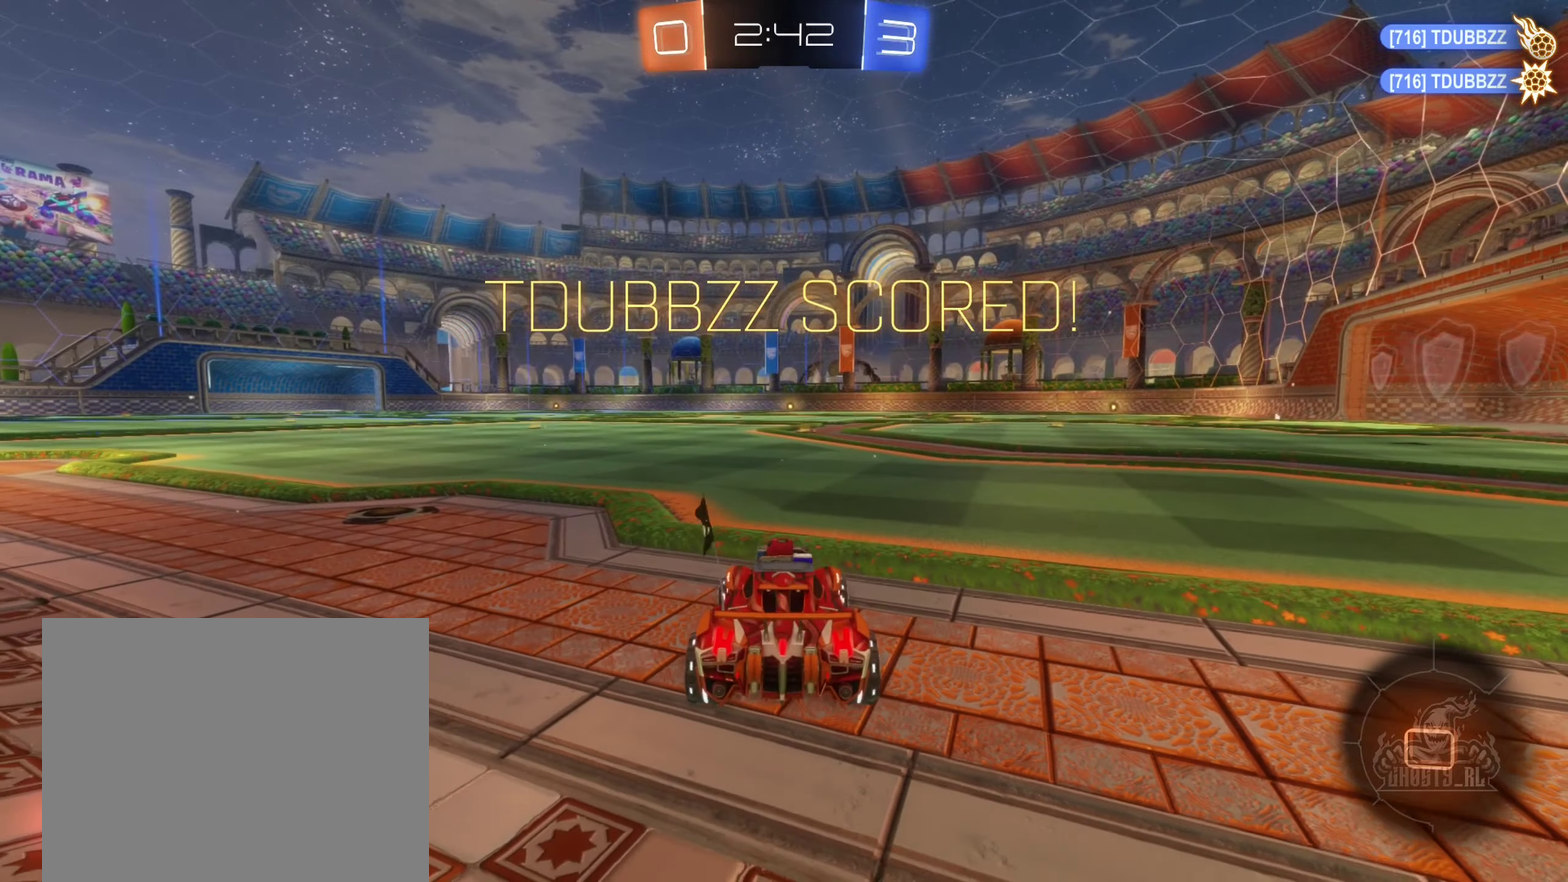
{"buttons": [], "left_stick": "center", "right_stick": "center", "events": [[200, "Y", "down"], [283, "Y", "up"]]}
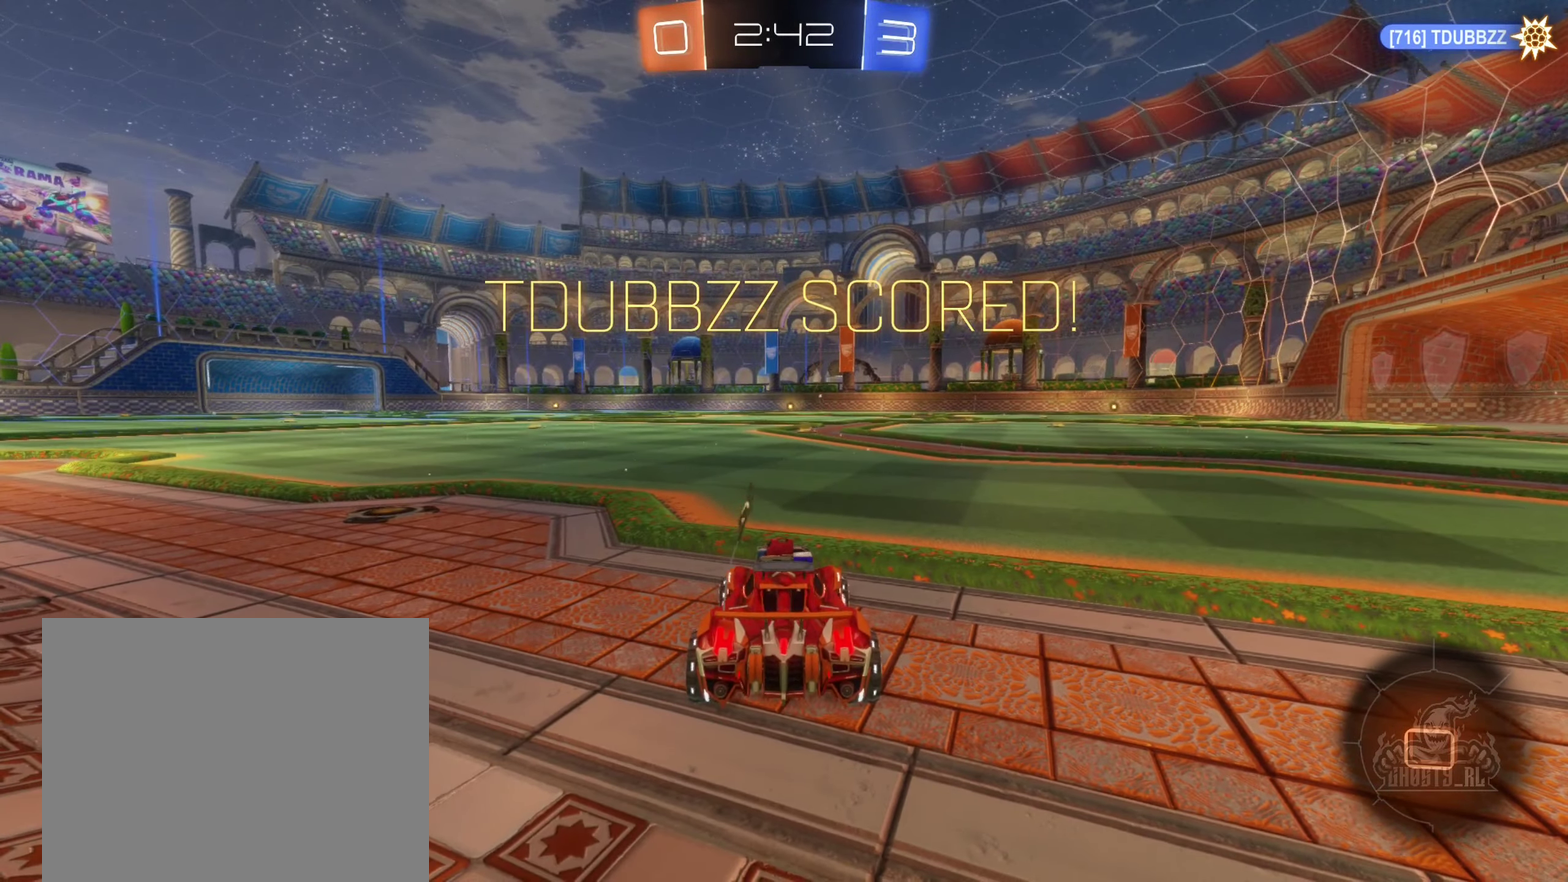
{"buttons": ["A"], "left_stick": "center", "right_stick": "center", "events": [[166, "Y", "down"], [233, "Y", "up"], [400, "A", "down"]]}
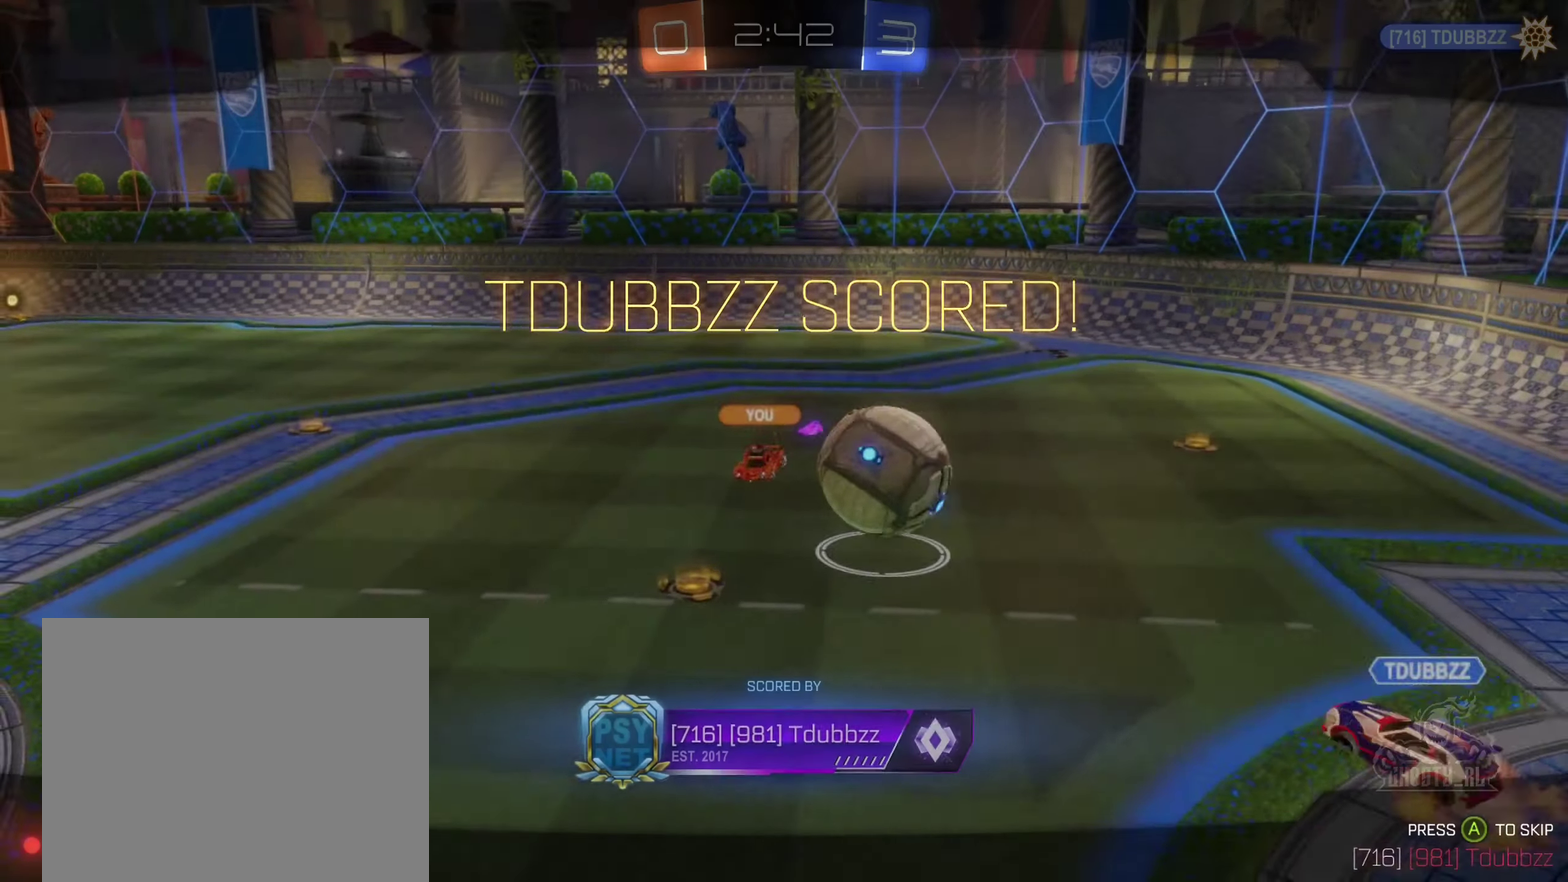
{"buttons": [], "left_stick": "center", "right_stick": "center", "events": [[16, "A", "up"]]}
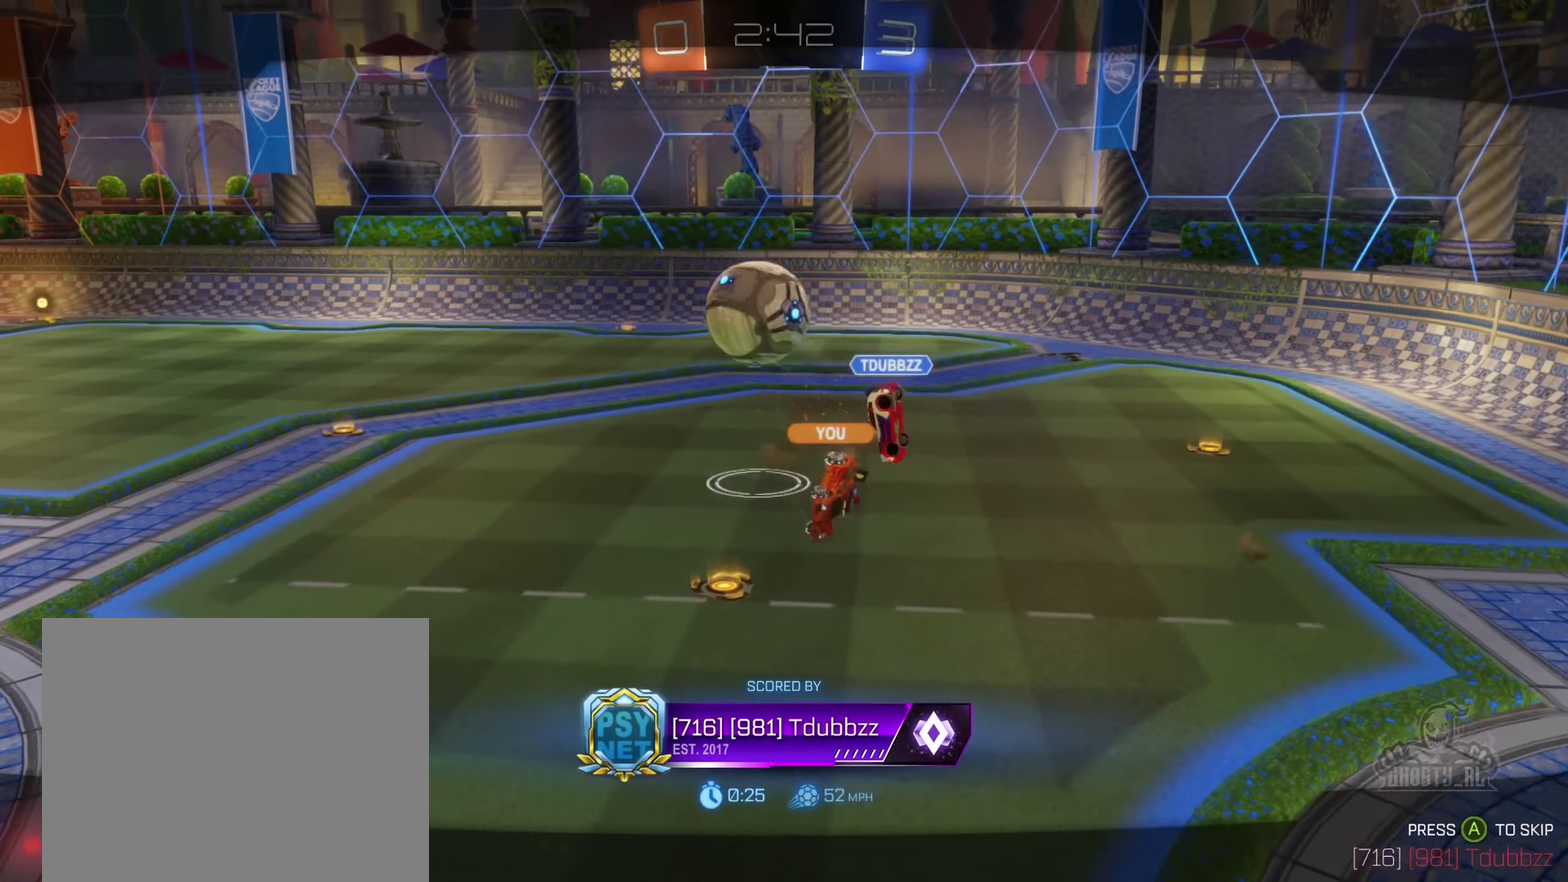
{"buttons": ["X"], "left_stick": "center", "right_stick": "center", "events": [[466, "X", "down"]]}
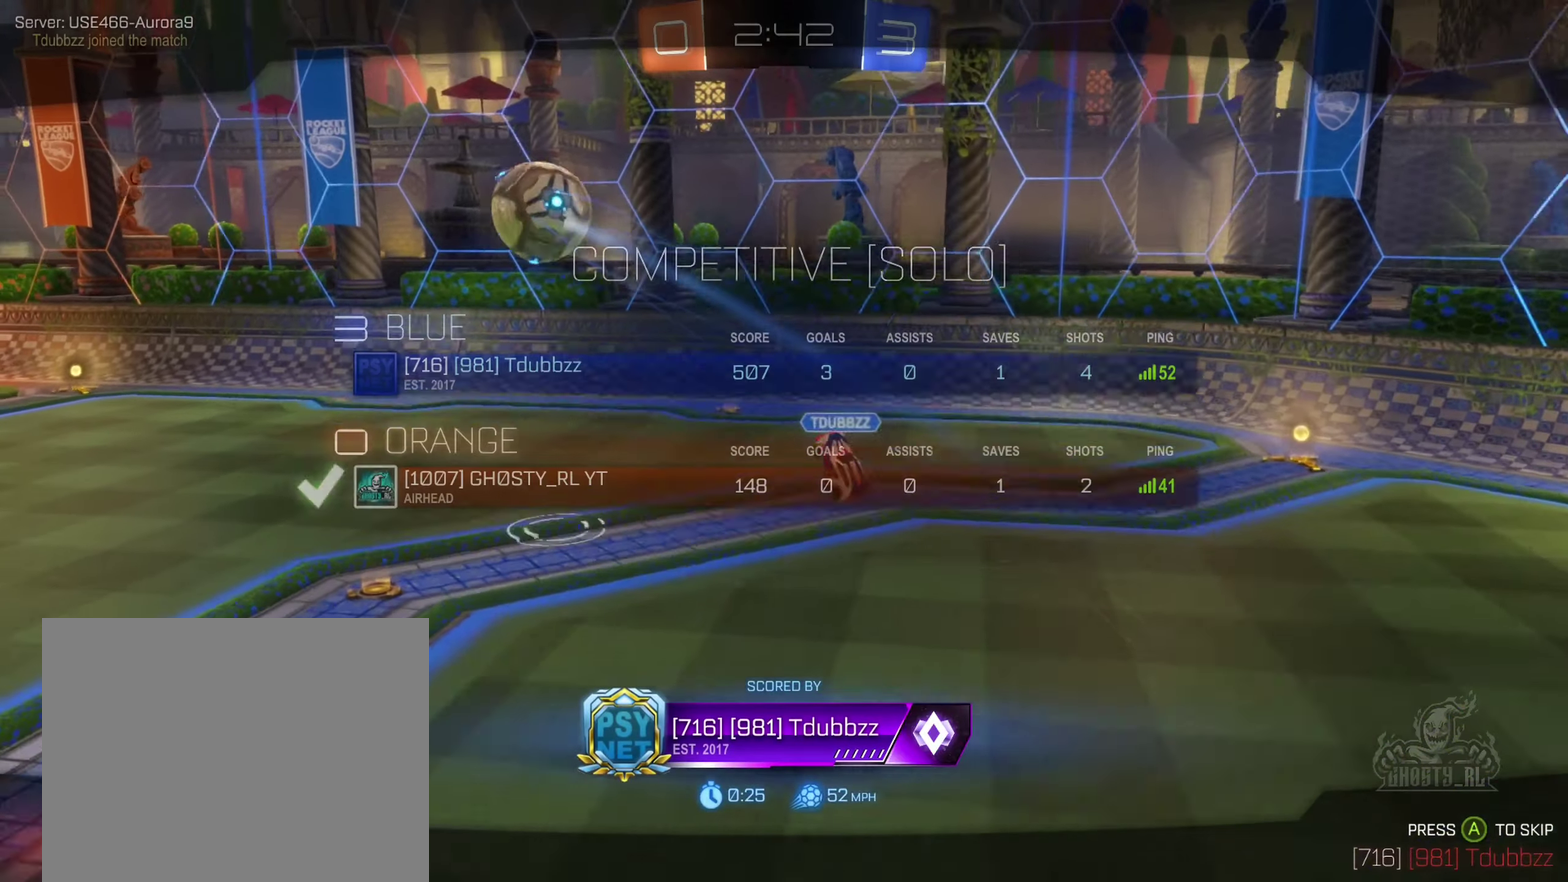
{"buttons": ["X"], "left_stick": "center", "right_stick": "center", "events": []}
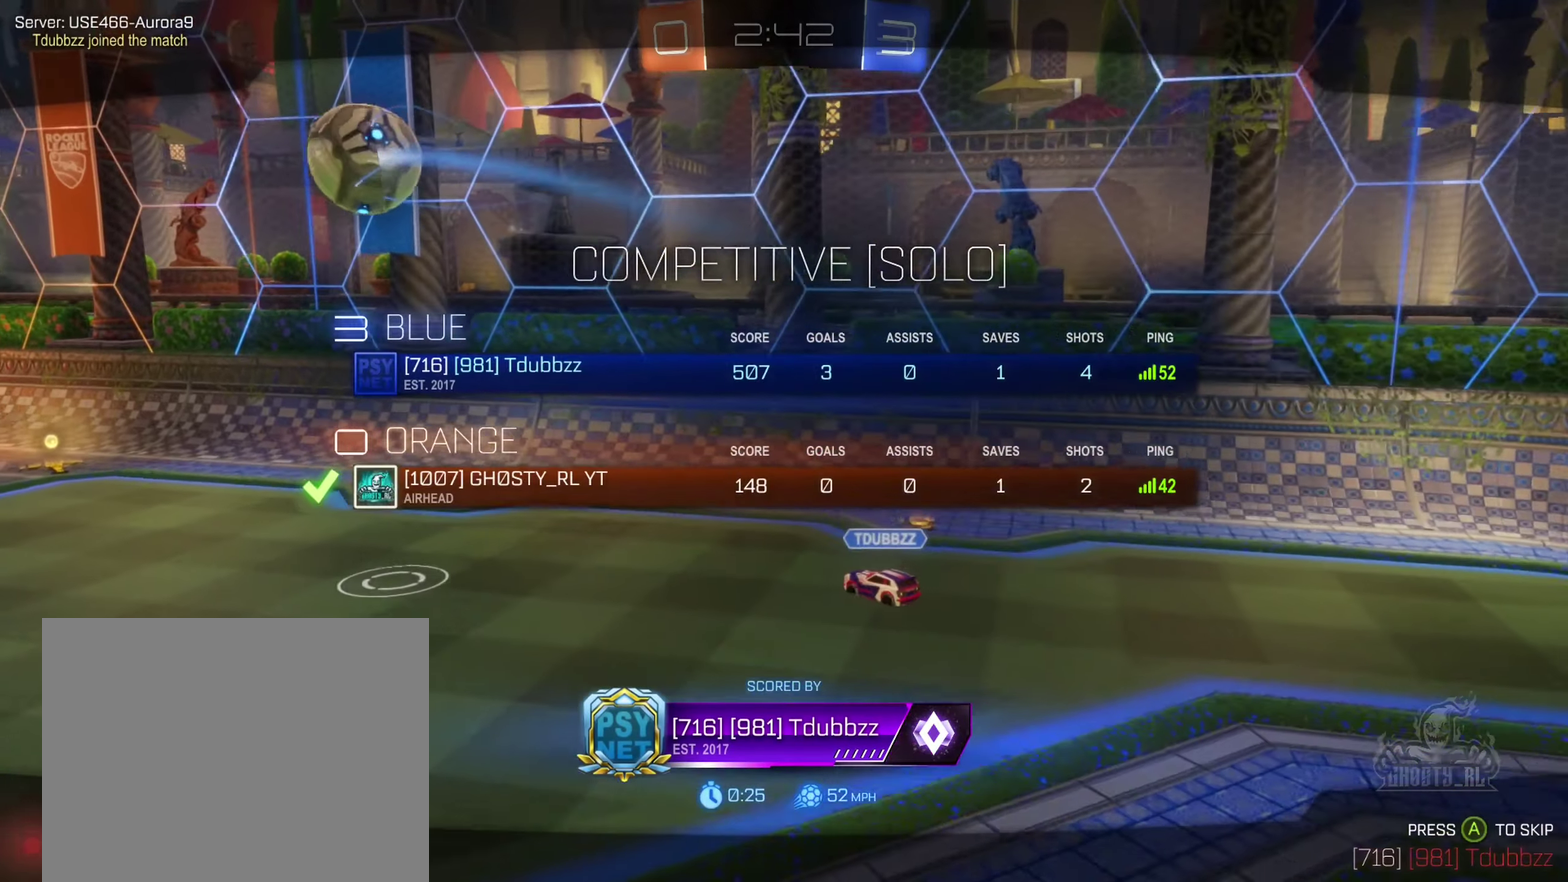
{"buttons": [], "left_stick": "center", "right_stick": "center", "events": [[66, "X", "up"]]}
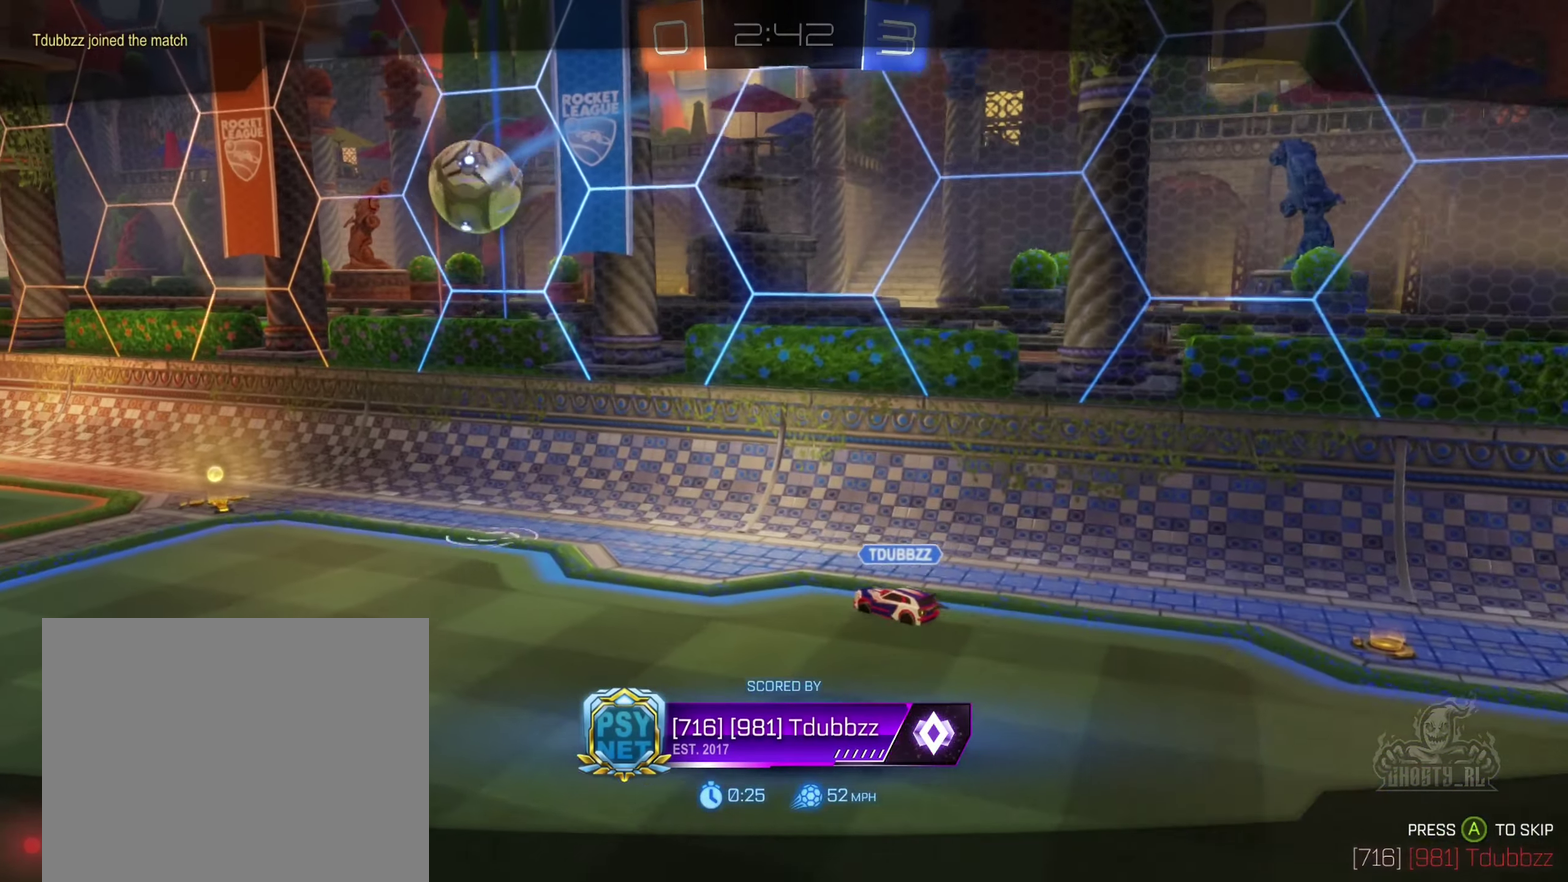
{"buttons": [], "left_stick": "center", "right_stick": "center", "events": []}
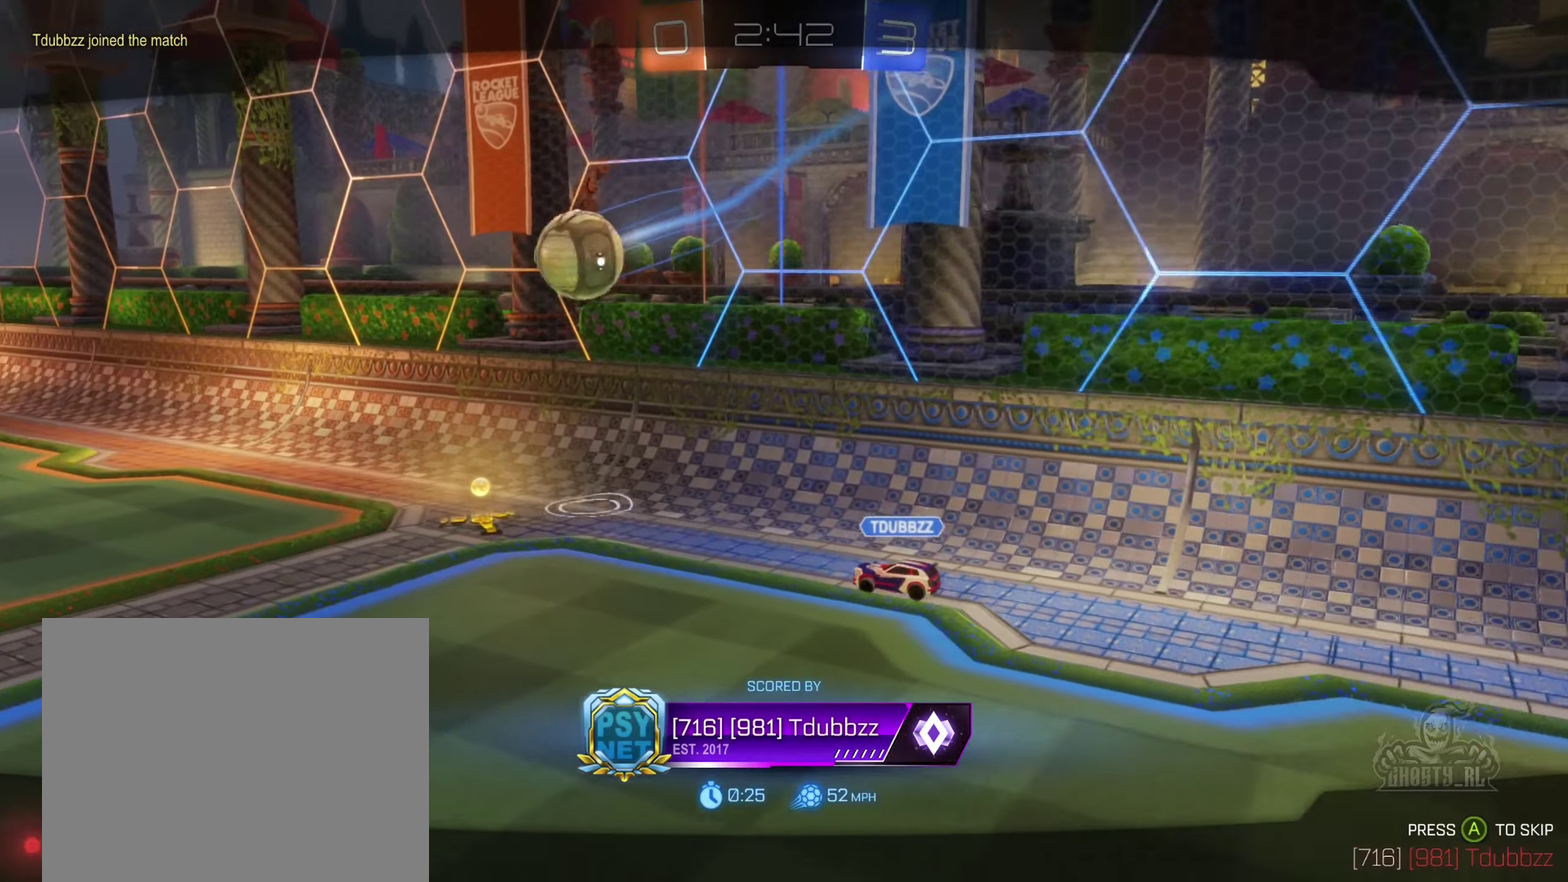
{"buttons": [], "left_stick": "center", "right_stick": "center", "events": []}
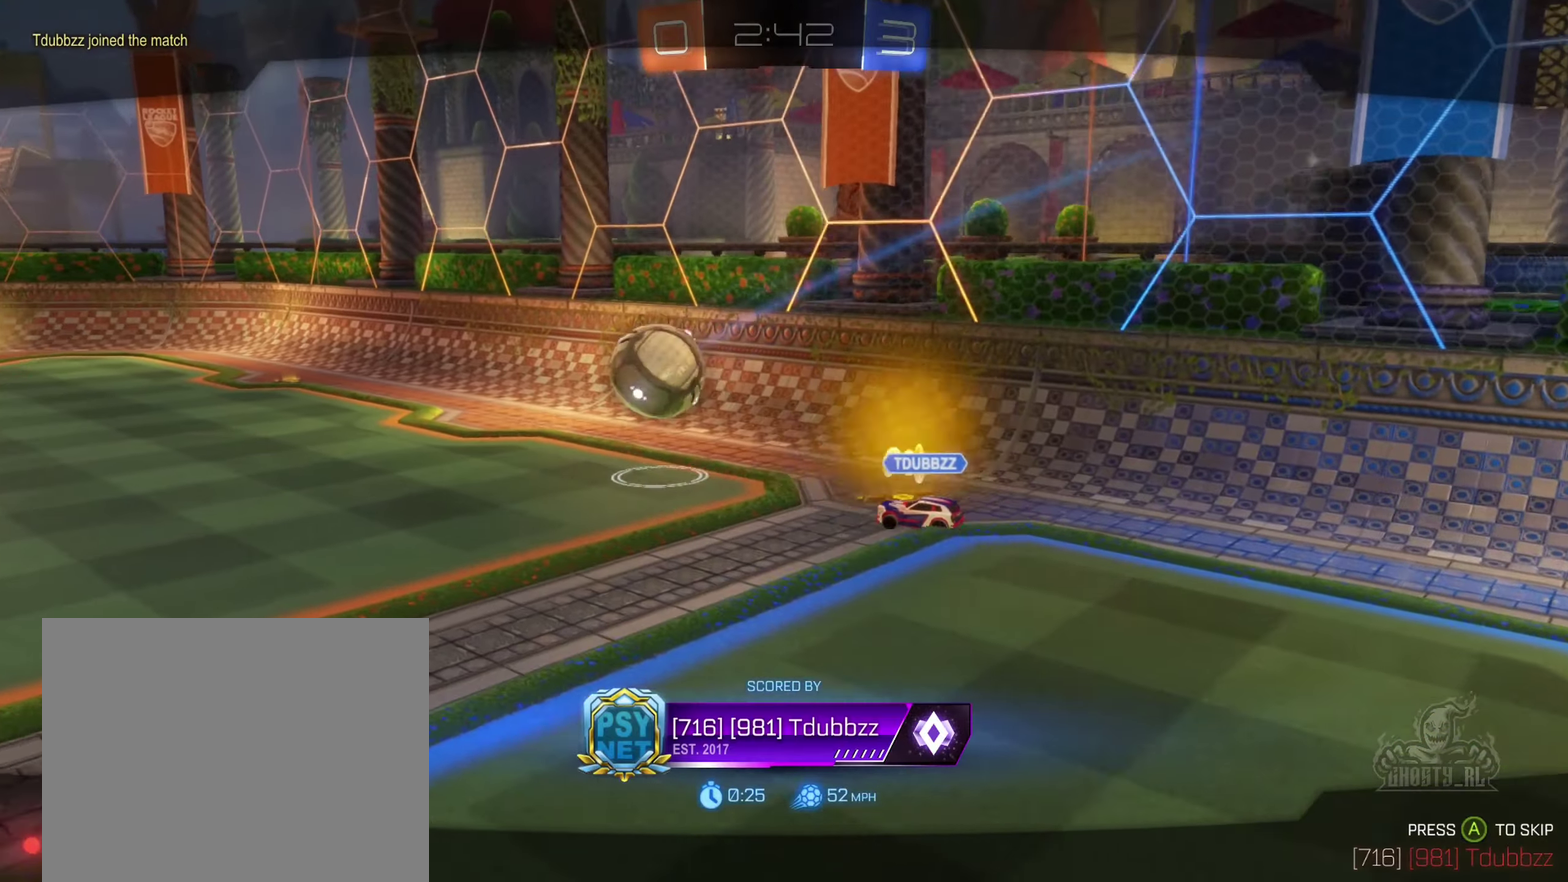
{"buttons": [], "left_stick": "center", "right_stick": "center", "events": []}
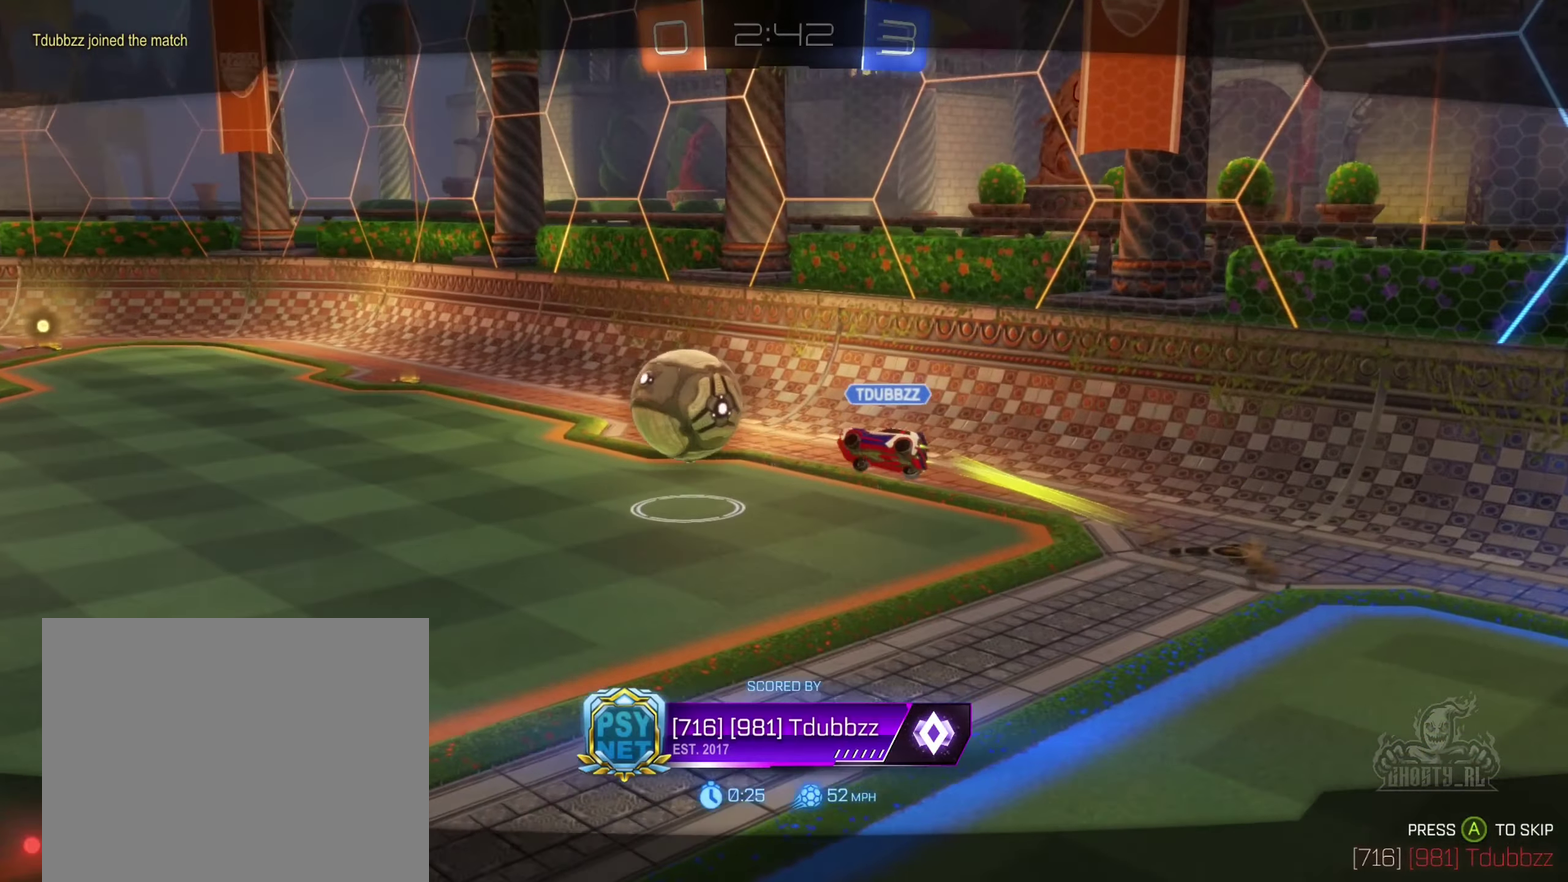
{"buttons": [], "left_stick": "center", "right_stick": "center", "events": []}
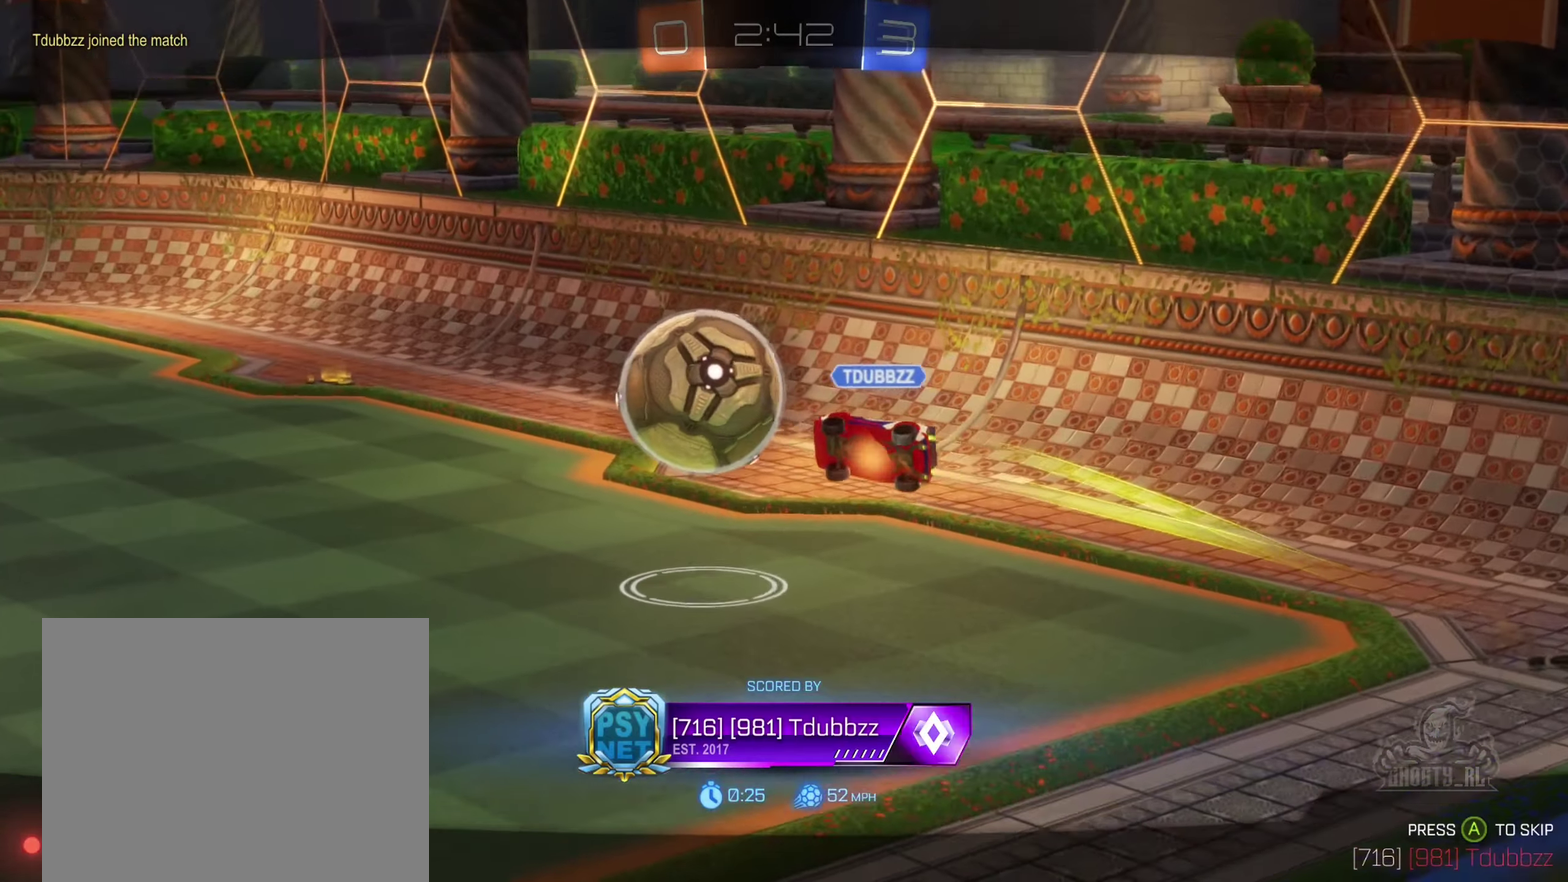
{"buttons": [], "left_stick": "center", "right_stick": "center", "events": []}